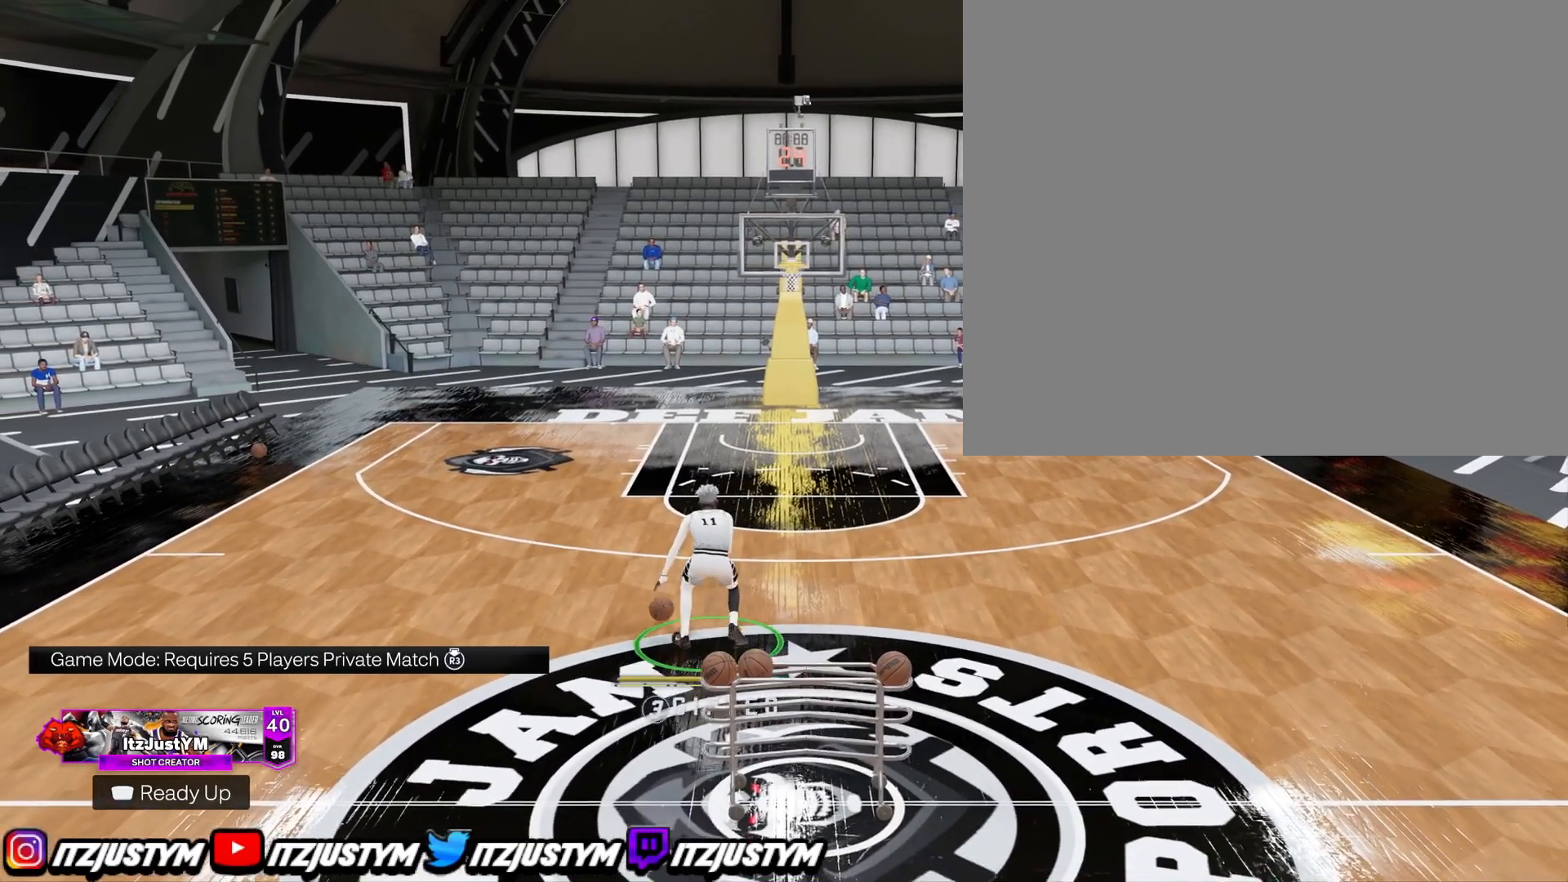
Gameplay with a controller (PlayStation layout); each line is a JSON object with the inputs held at the frame after it. "events" lists button and stick changes between this image and that frame as [ms after this image, input, new state], when the widget could be followed in between. Not read: L3.
{"buttons": [], "left_stick": "center", "right_stick": "center", "events": [[50, "left_stick", "left"], [300, "left_stick", "center"]]}
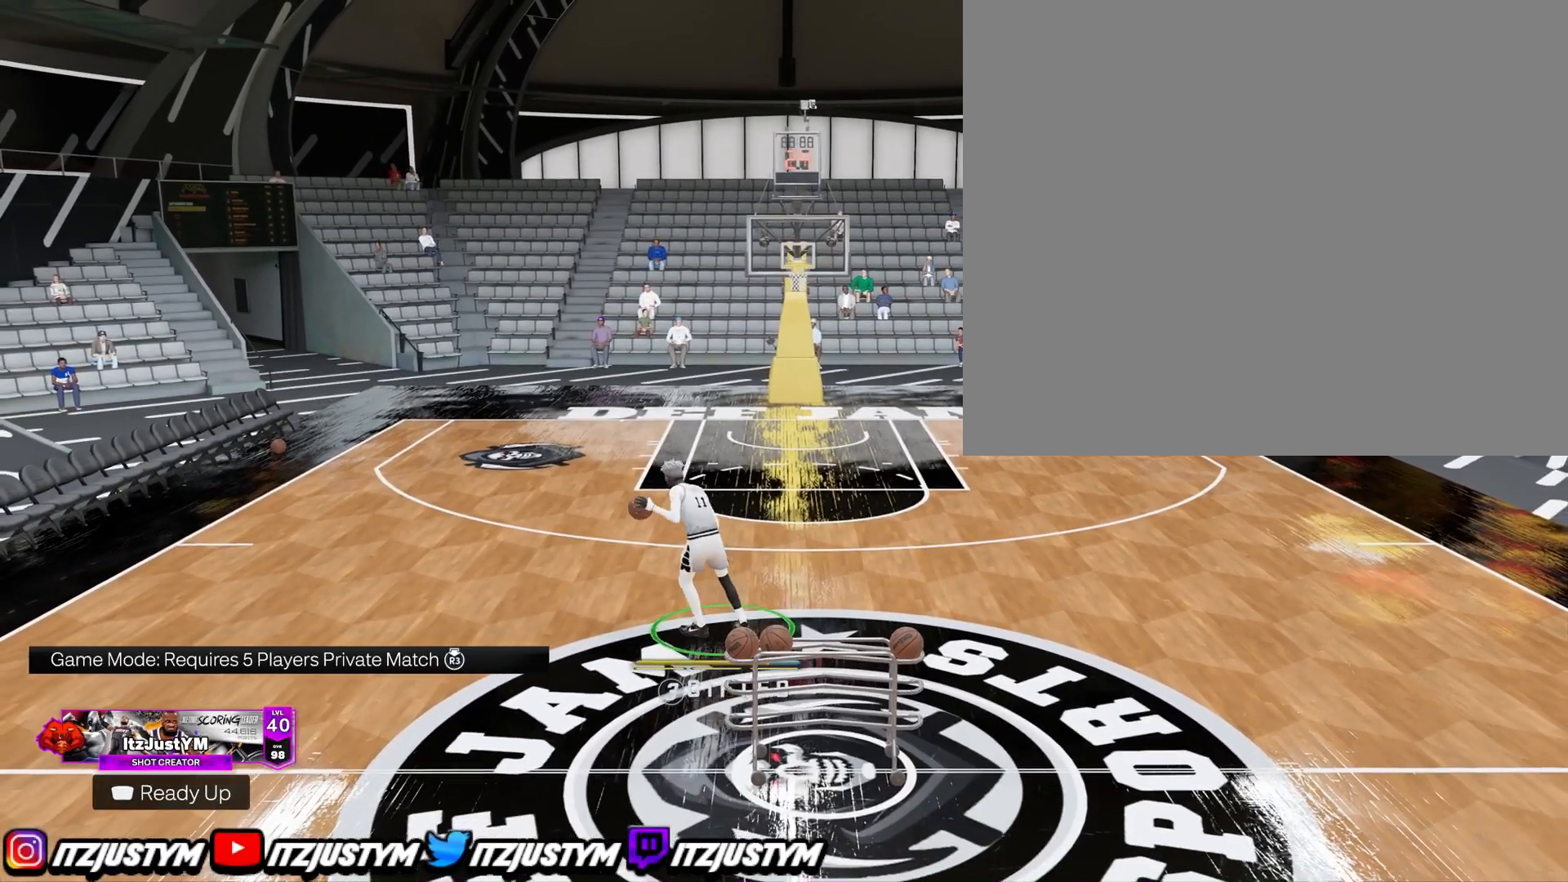
{"buttons": [], "left_stick": "center", "right_stick": "center", "events": []}
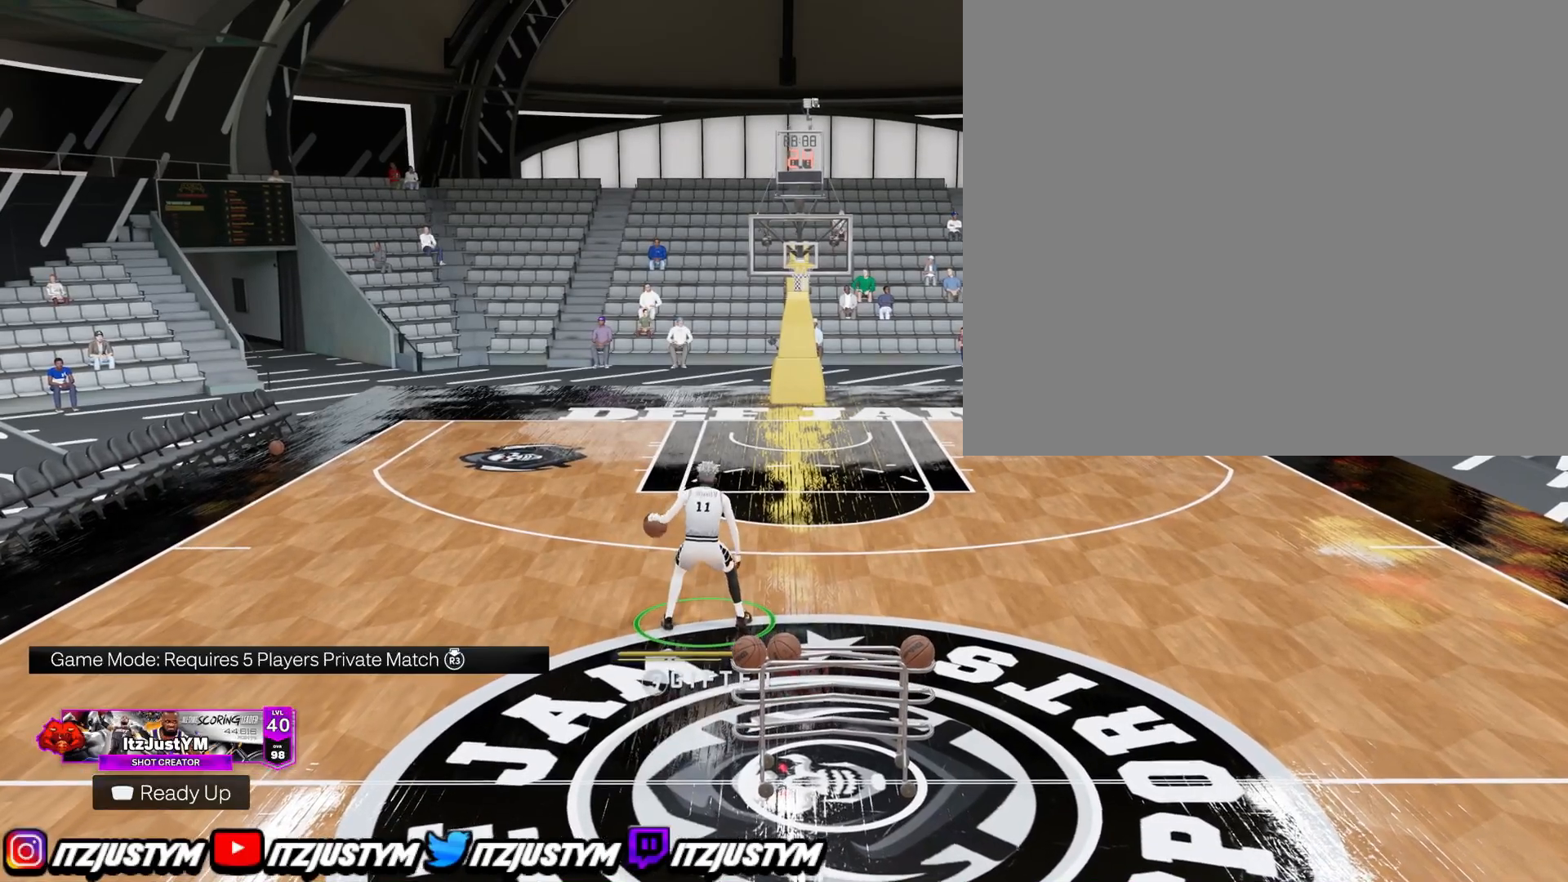
{"buttons": [], "left_stick": "center", "right_stick": "center", "events": [[33, "left_stick", "left"], [233, "left_stick", "center"]]}
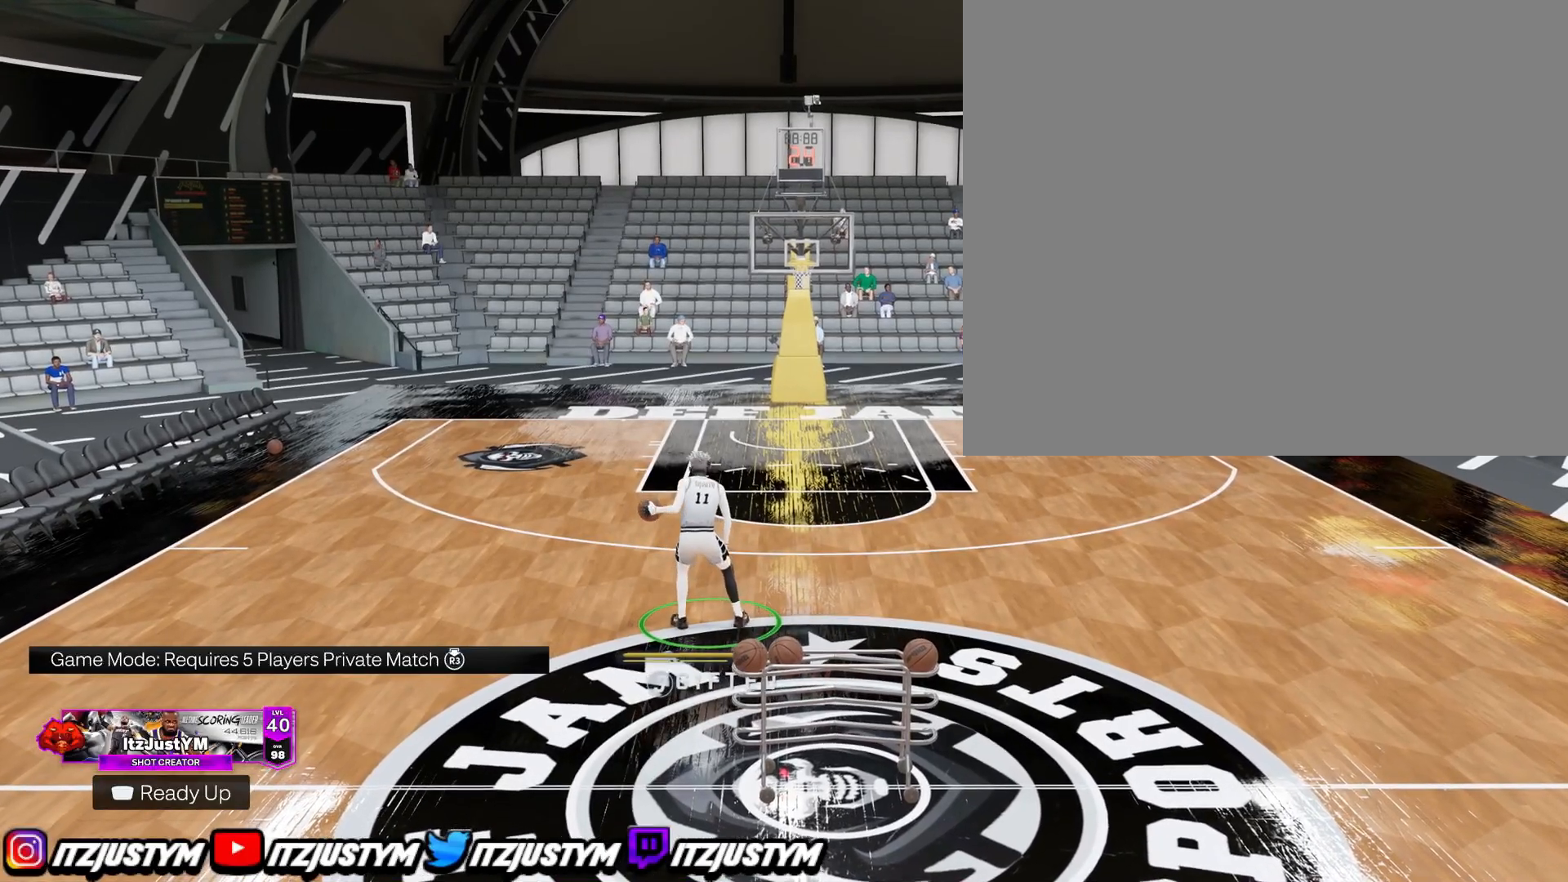
{"buttons": [], "left_stick": "center", "right_stick": "center", "events": []}
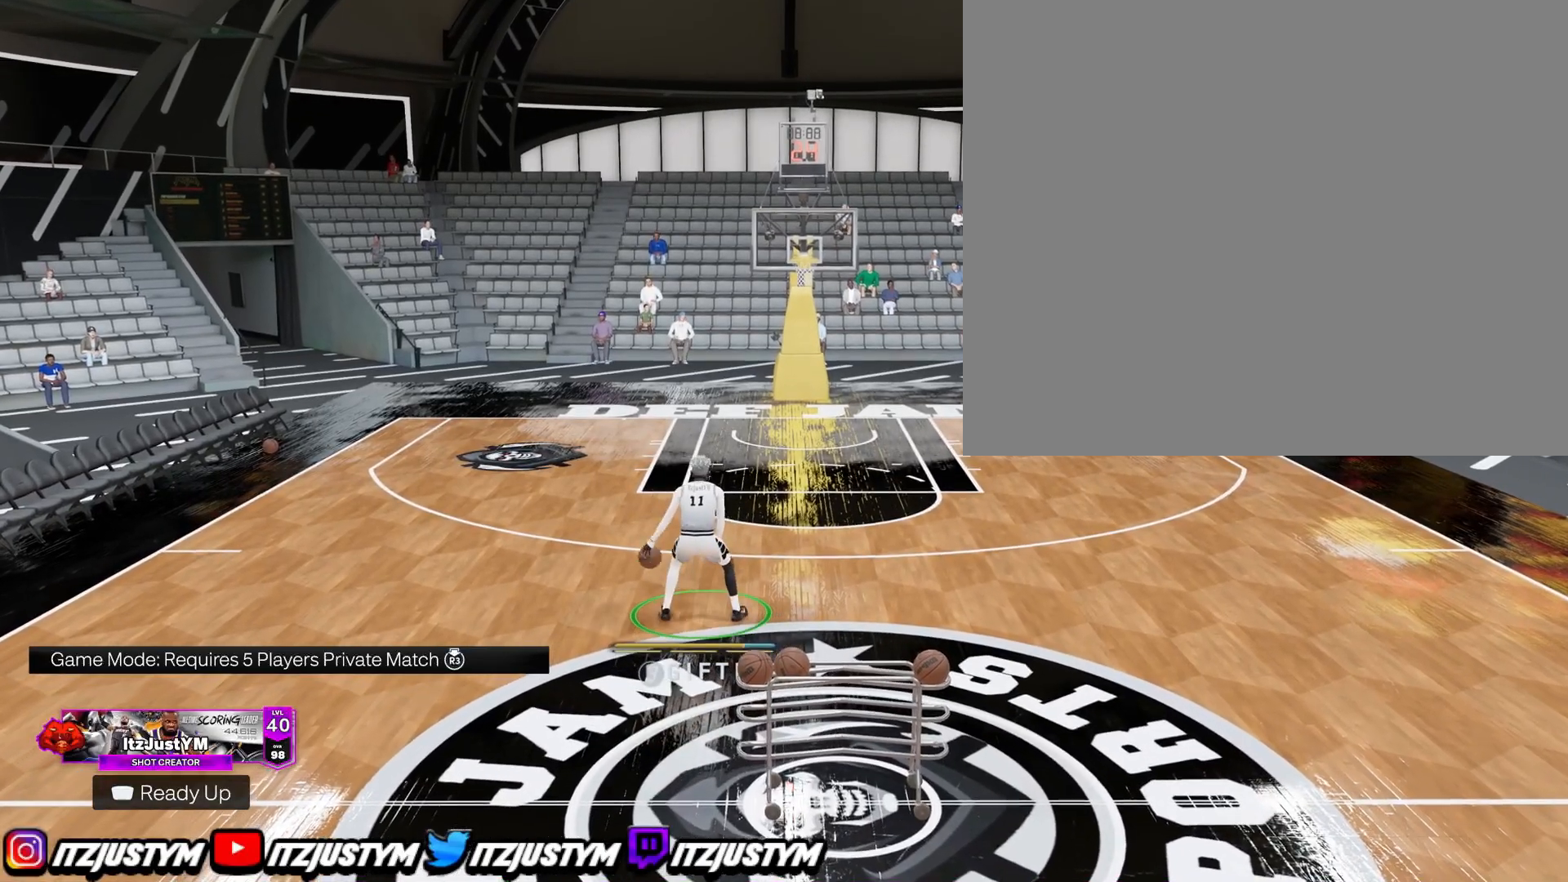
{"buttons": ["R2"], "left_stick": "center", "right_stick": "center", "events": [[100, "R2", "down"]]}
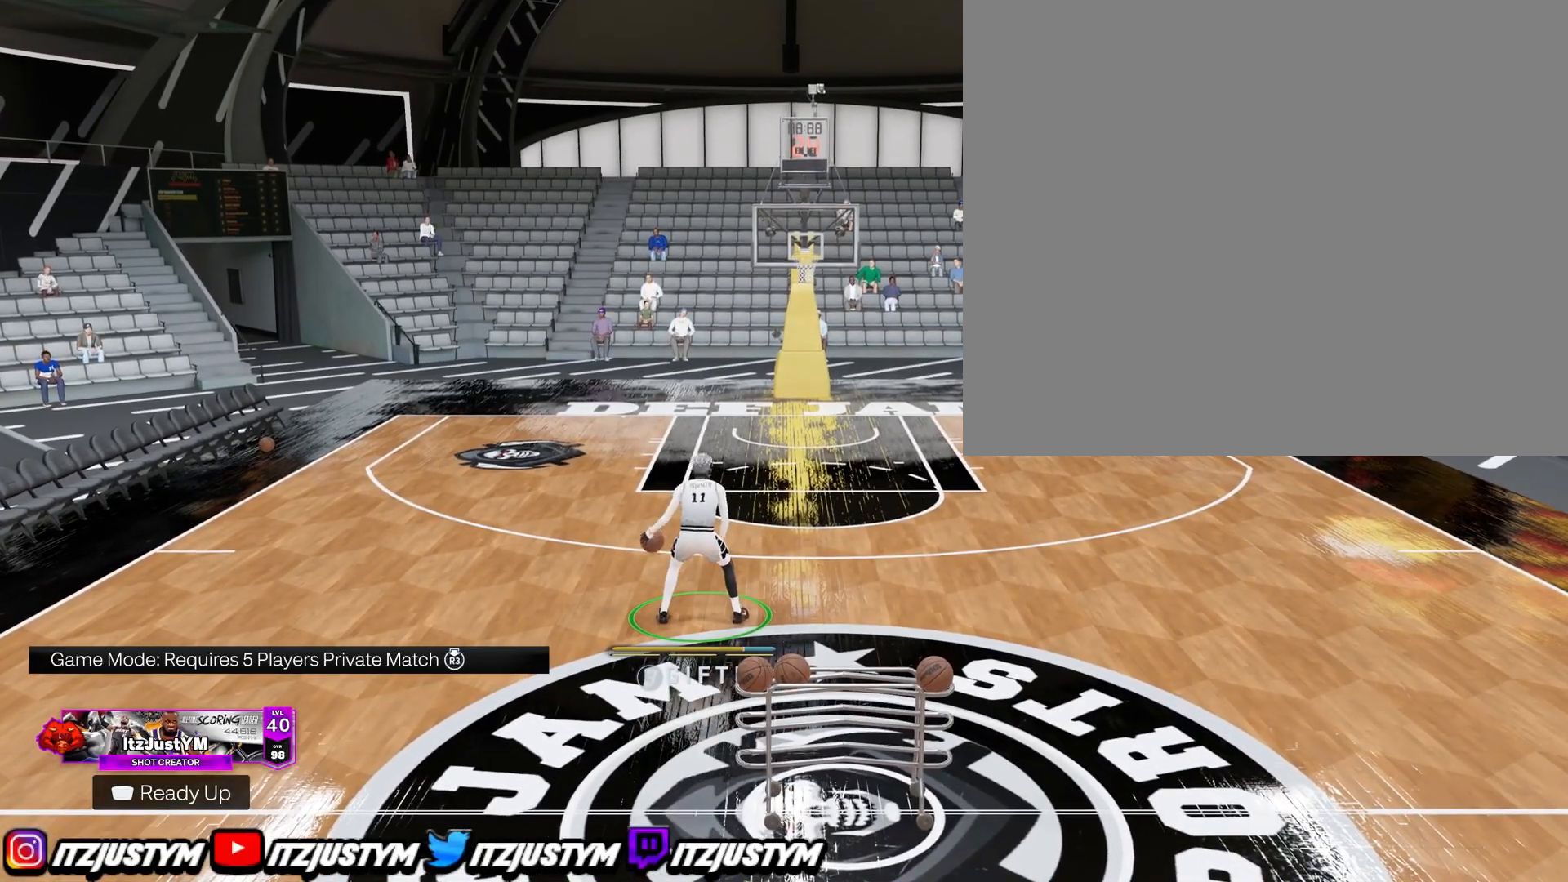
{"buttons": ["R2"], "left_stick": "center", "right_stick": "center", "events": []}
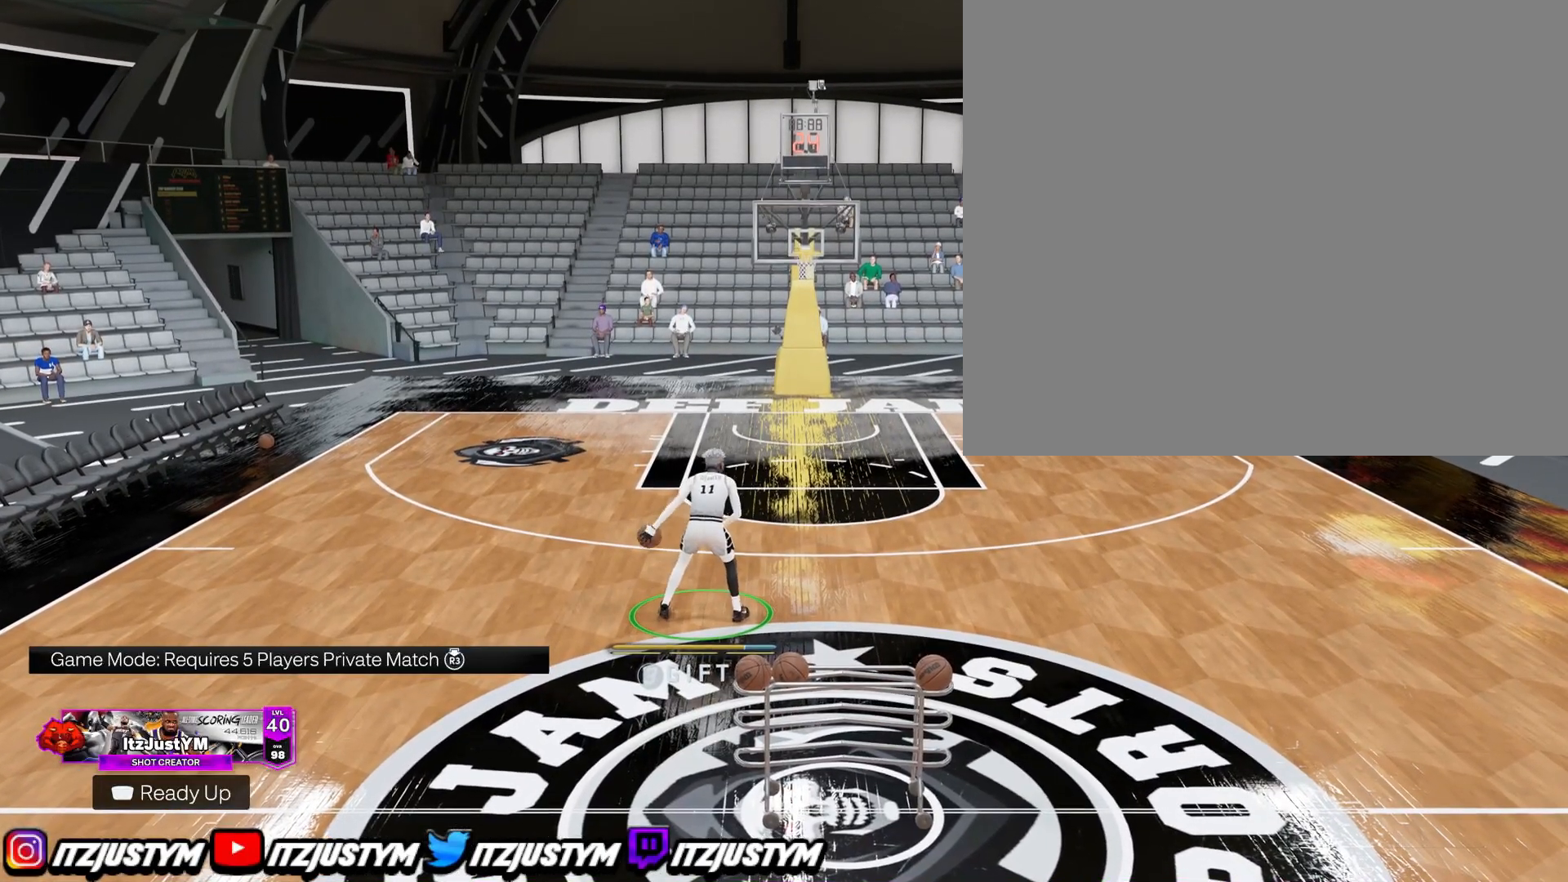
{"buttons": ["R2"], "left_stick": "center", "right_stick": "center", "events": []}
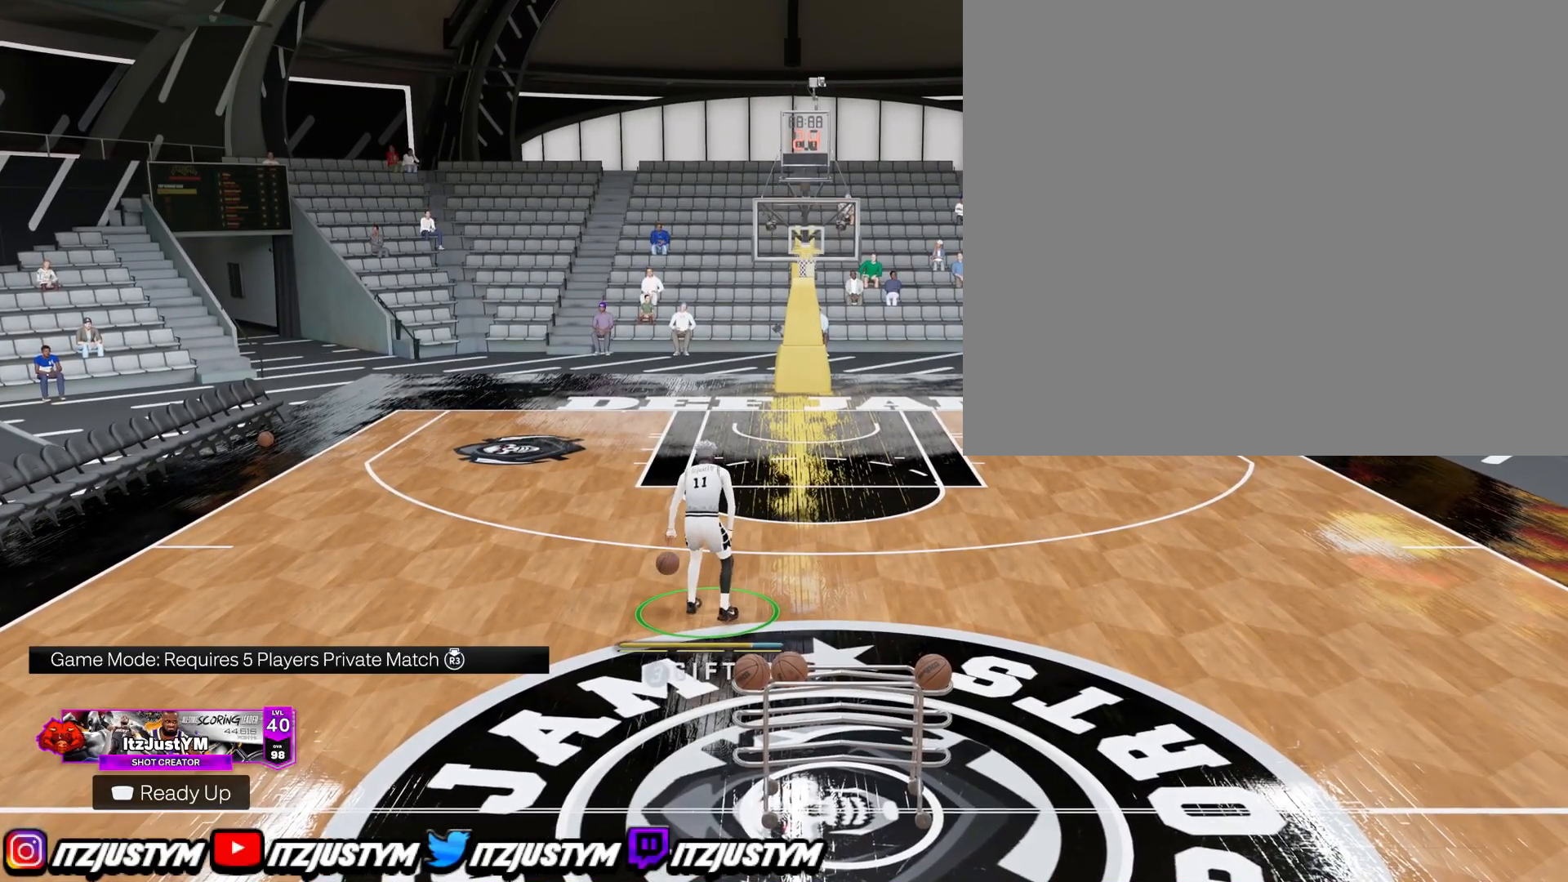
{"buttons": ["R2"], "left_stick": "center", "right_stick": "center", "events": []}
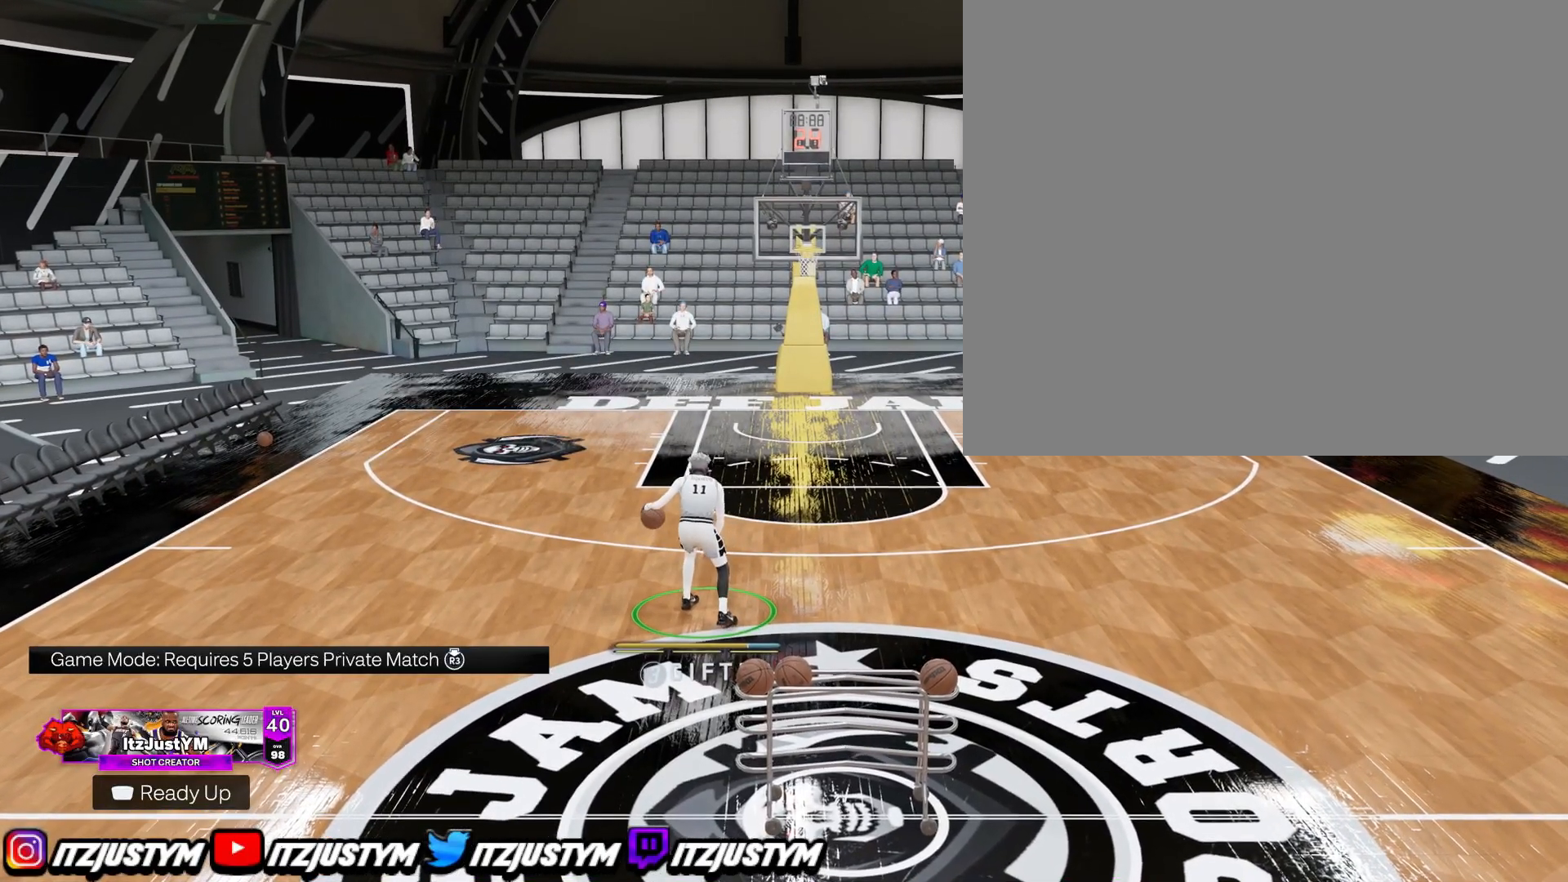
{"buttons": ["R2"], "left_stick": "center", "right_stick": "center", "events": []}
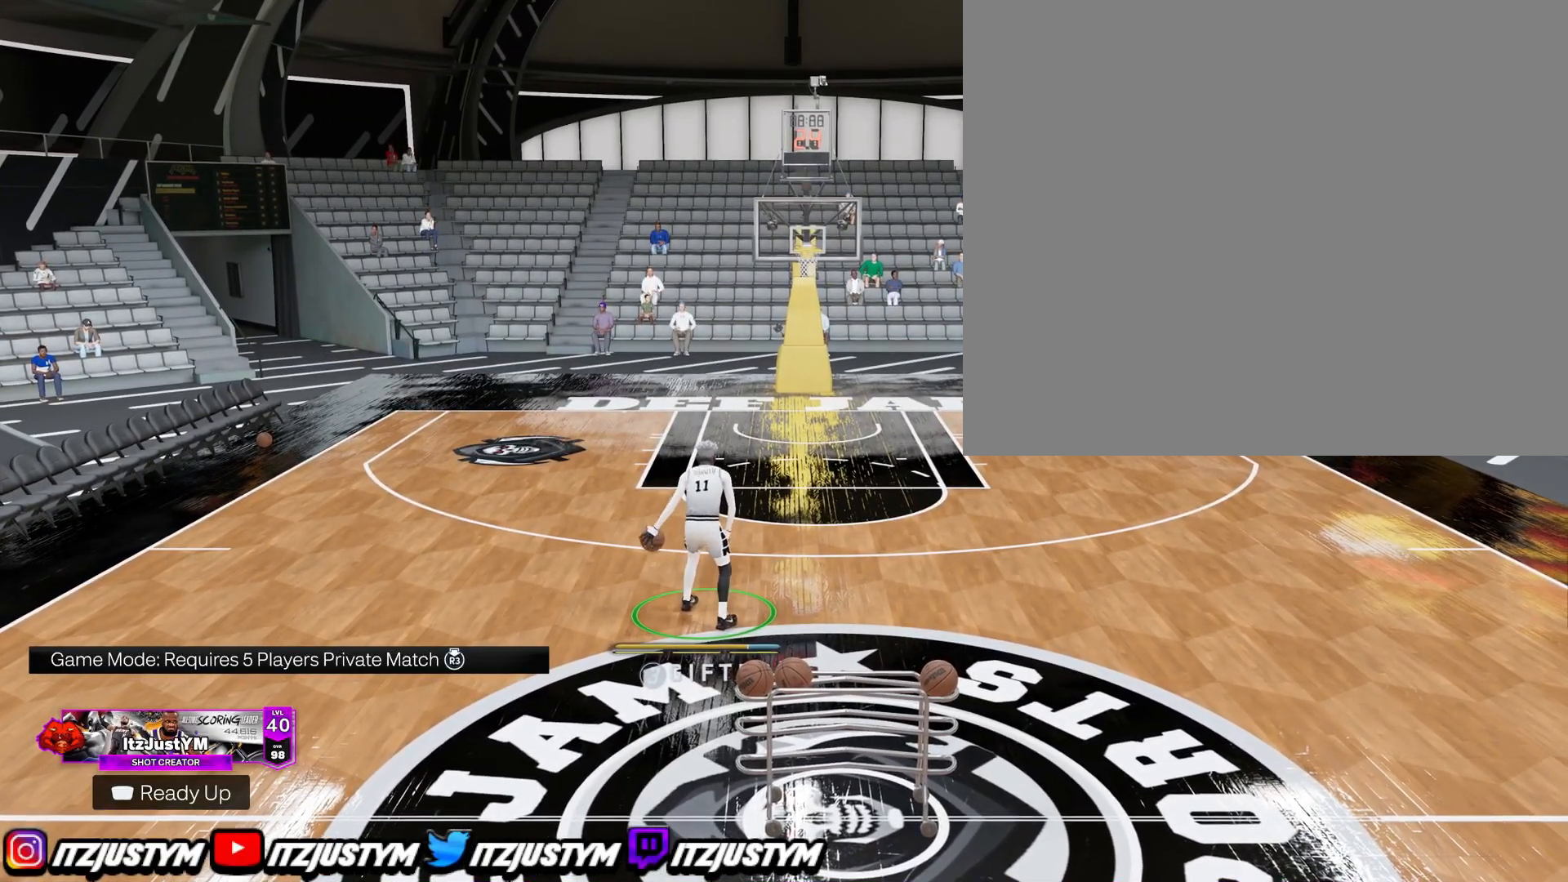
{"buttons": ["R2"], "left_stick": "center", "right_stick": "center", "events": []}
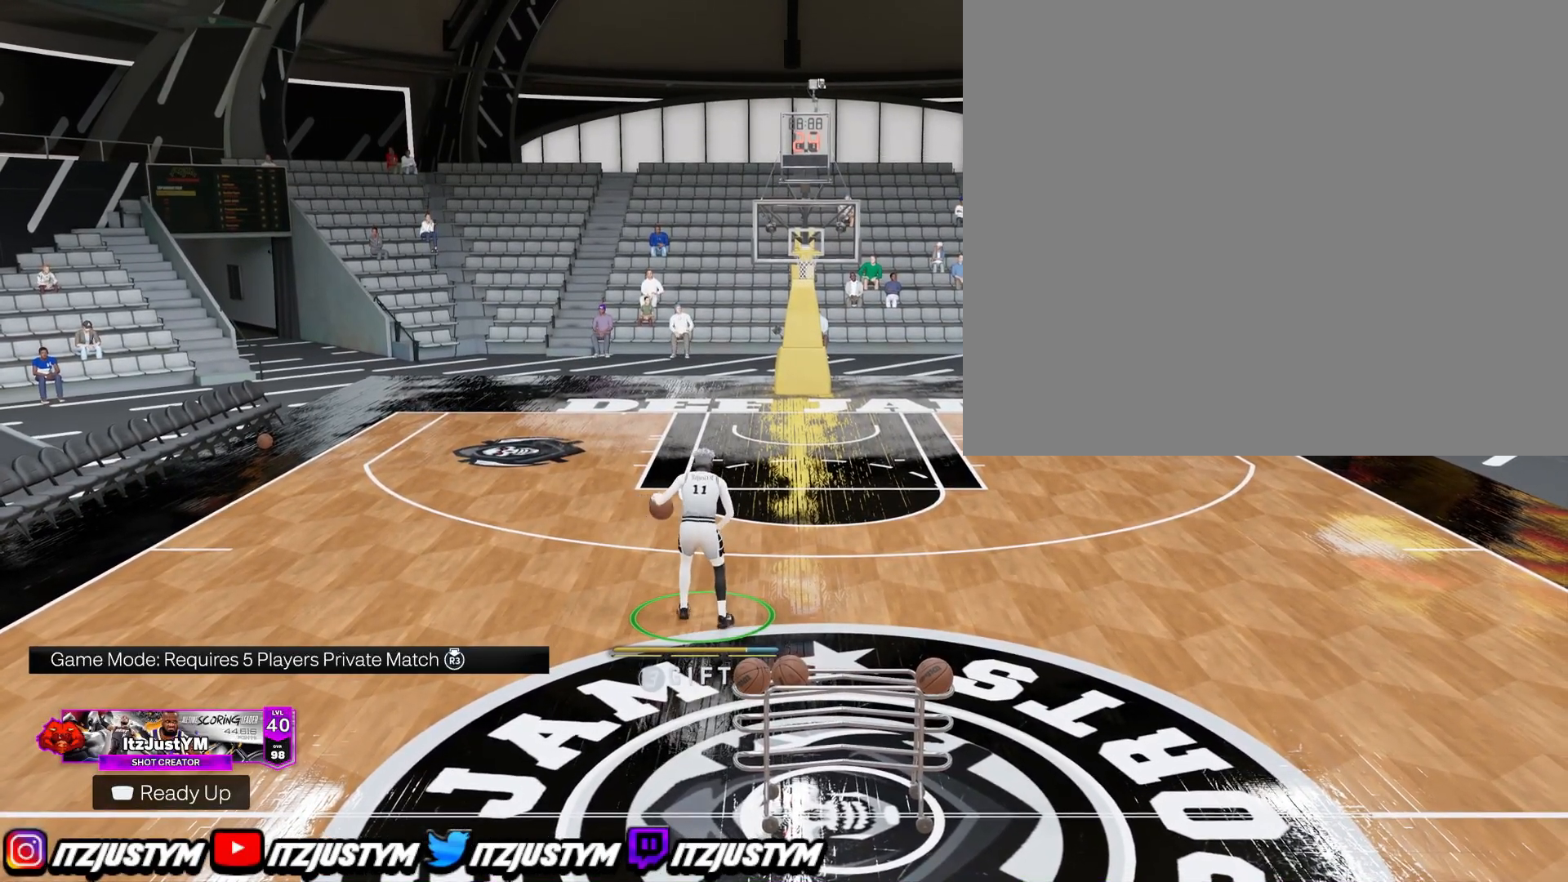
{"buttons": ["R2"], "left_stick": "center", "right_stick": "center", "events": [[434, "right_stick", "right"], [484, "right_stick", "center"]]}
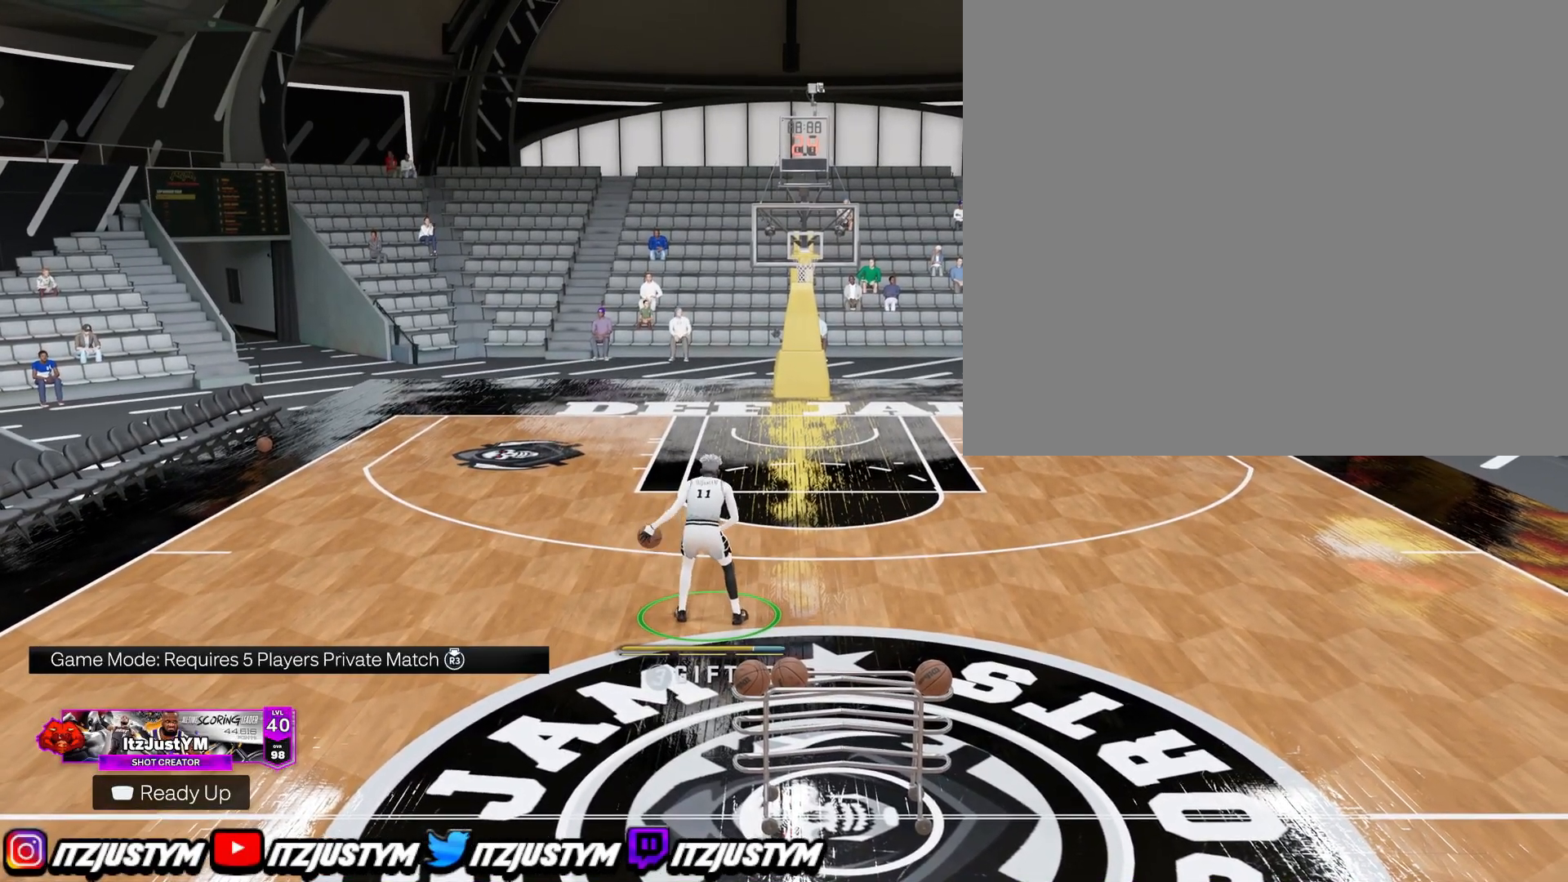
{"buttons": ["R2"], "left_stick": "center", "right_stick": "center", "events": [[50, "left_stick", "left"], [201, "left_stick", "center"]]}
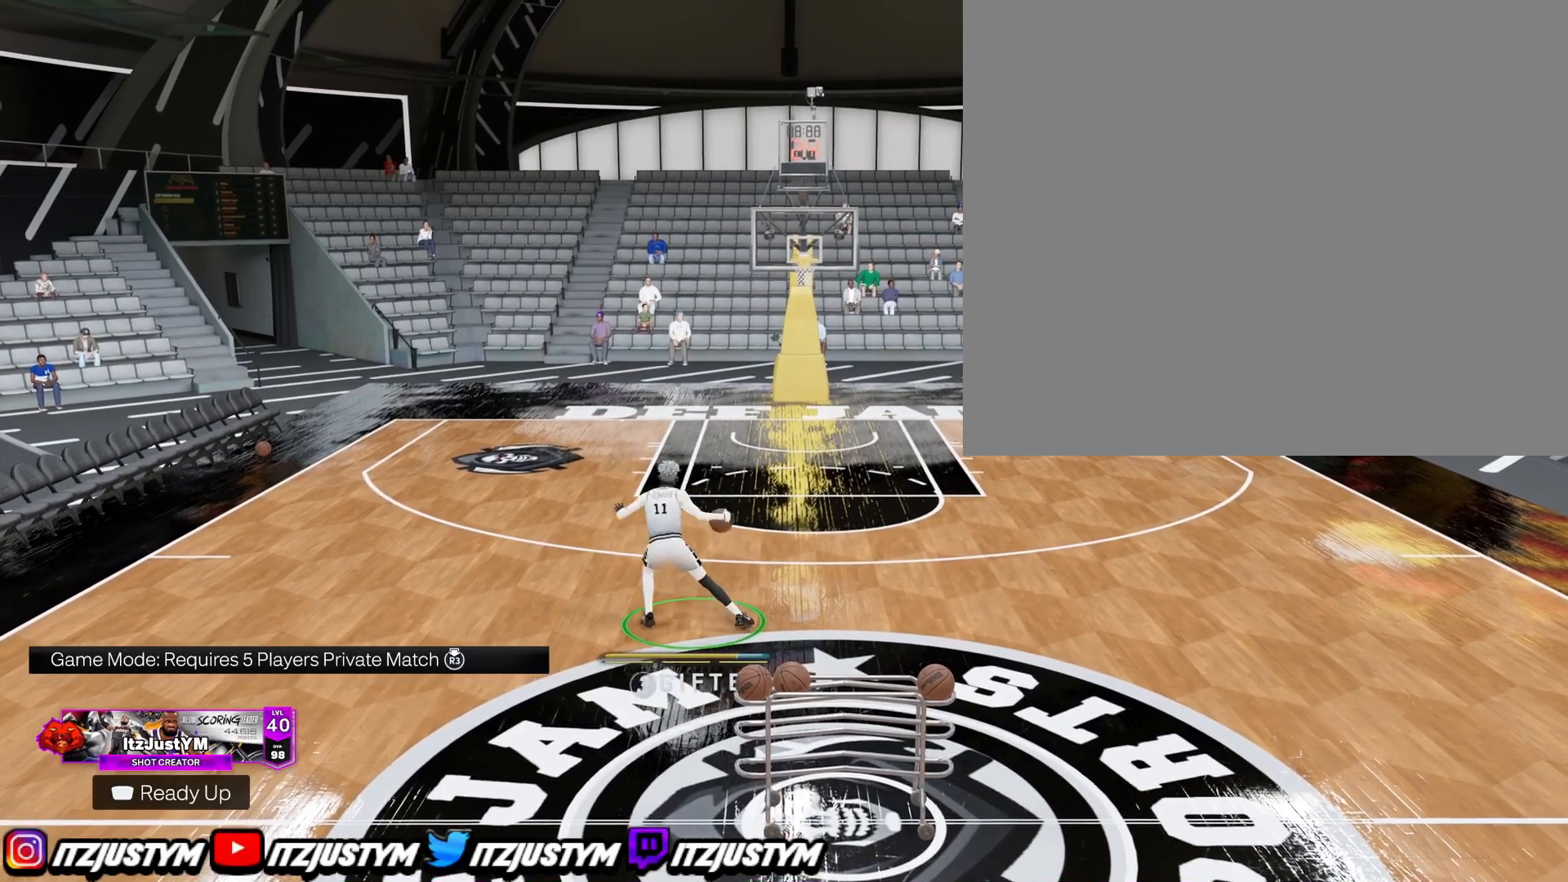
{"buttons": ["R2"], "left_stick": "center", "right_stick": "center", "events": []}
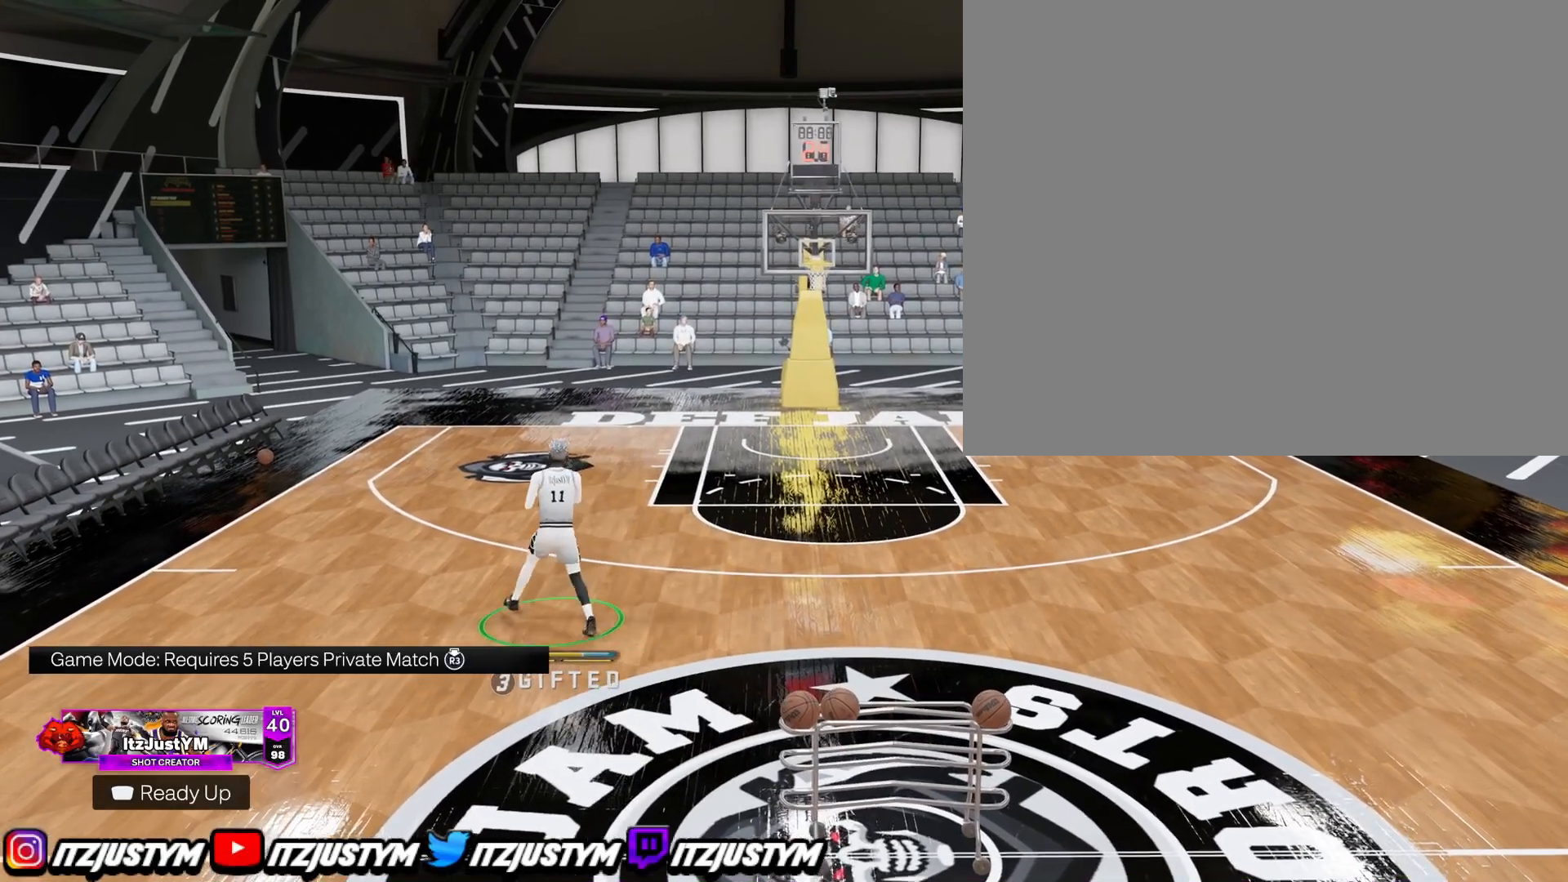
{"buttons": ["R2"], "left_stick": "center", "right_stick": "center", "events": []}
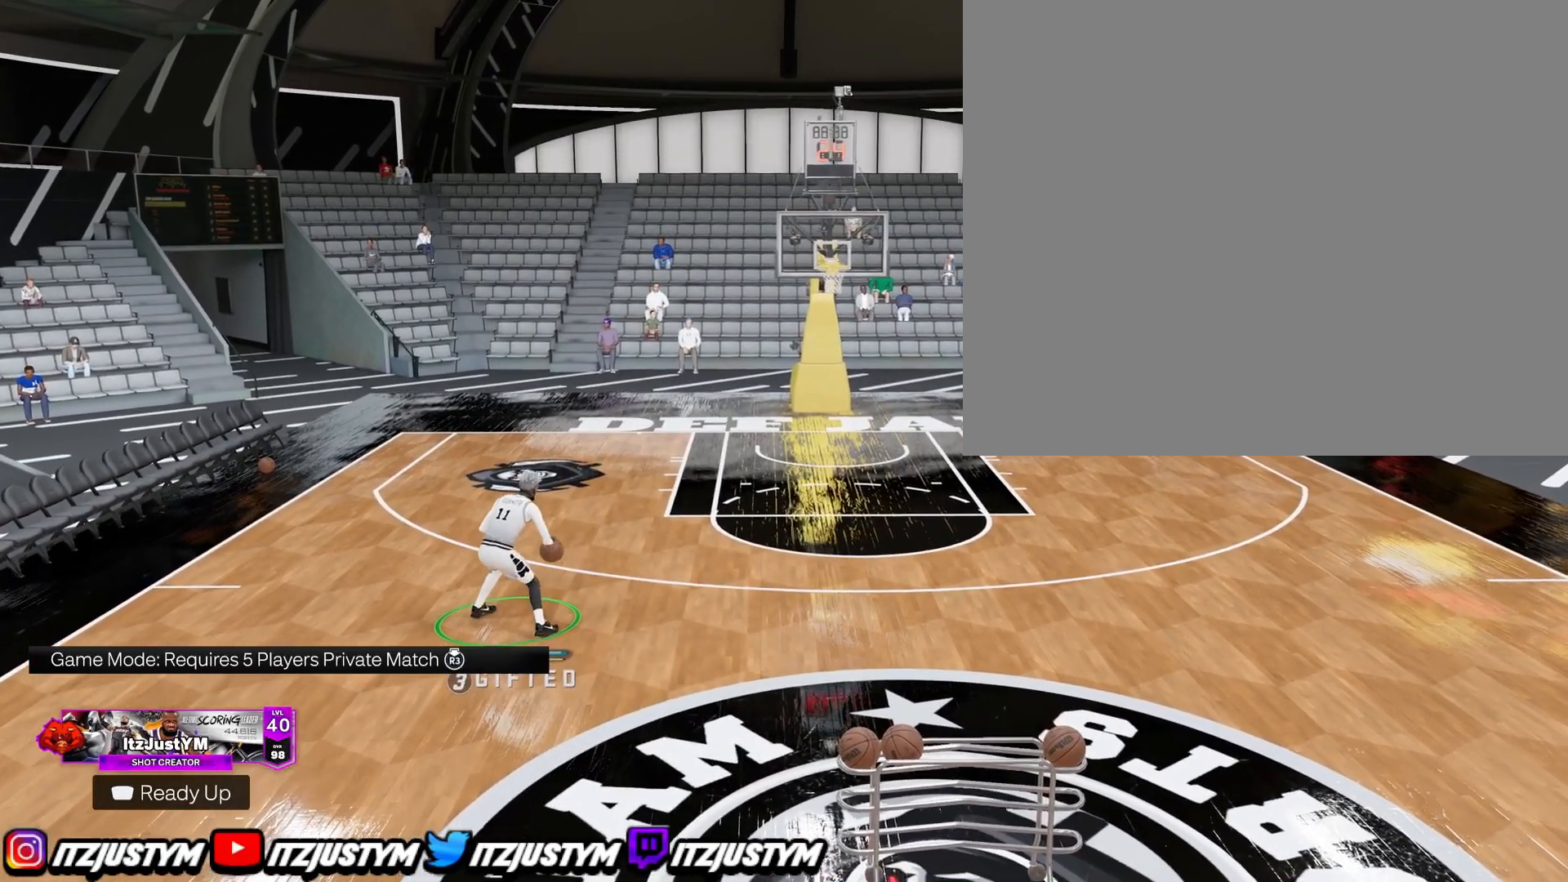
{"buttons": ["R2"], "left_stick": "center", "right_stick": "center", "events": []}
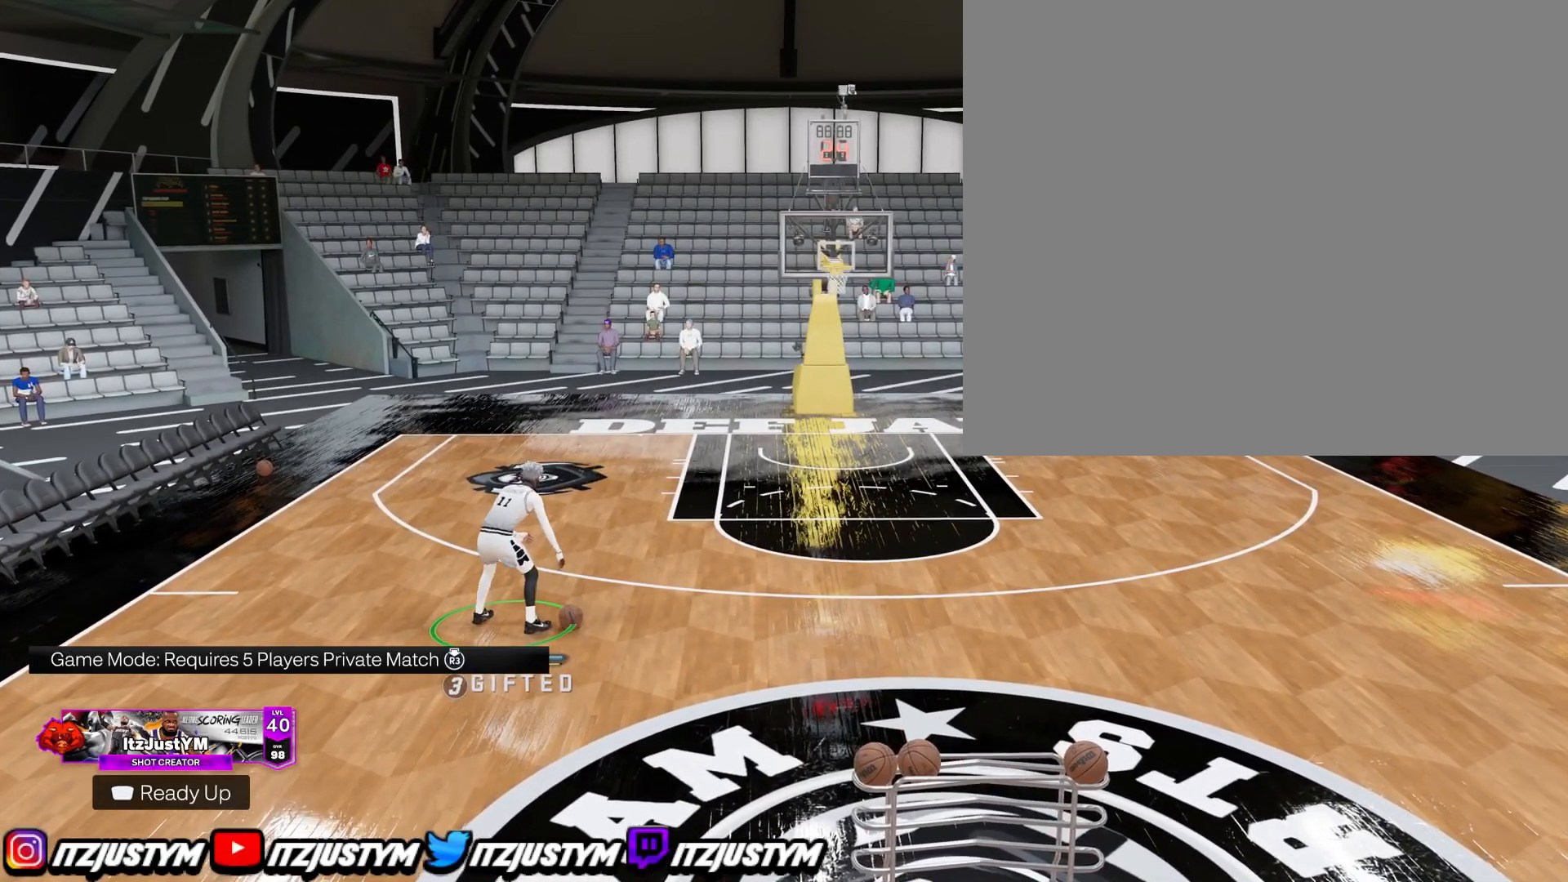
{"buttons": ["R2"], "left_stick": "down-right", "right_stick": "center", "events": [[267, "right_stick", "up-left"], [334, "right_stick", "center"], [401, "left_stick", "down-right"]]}
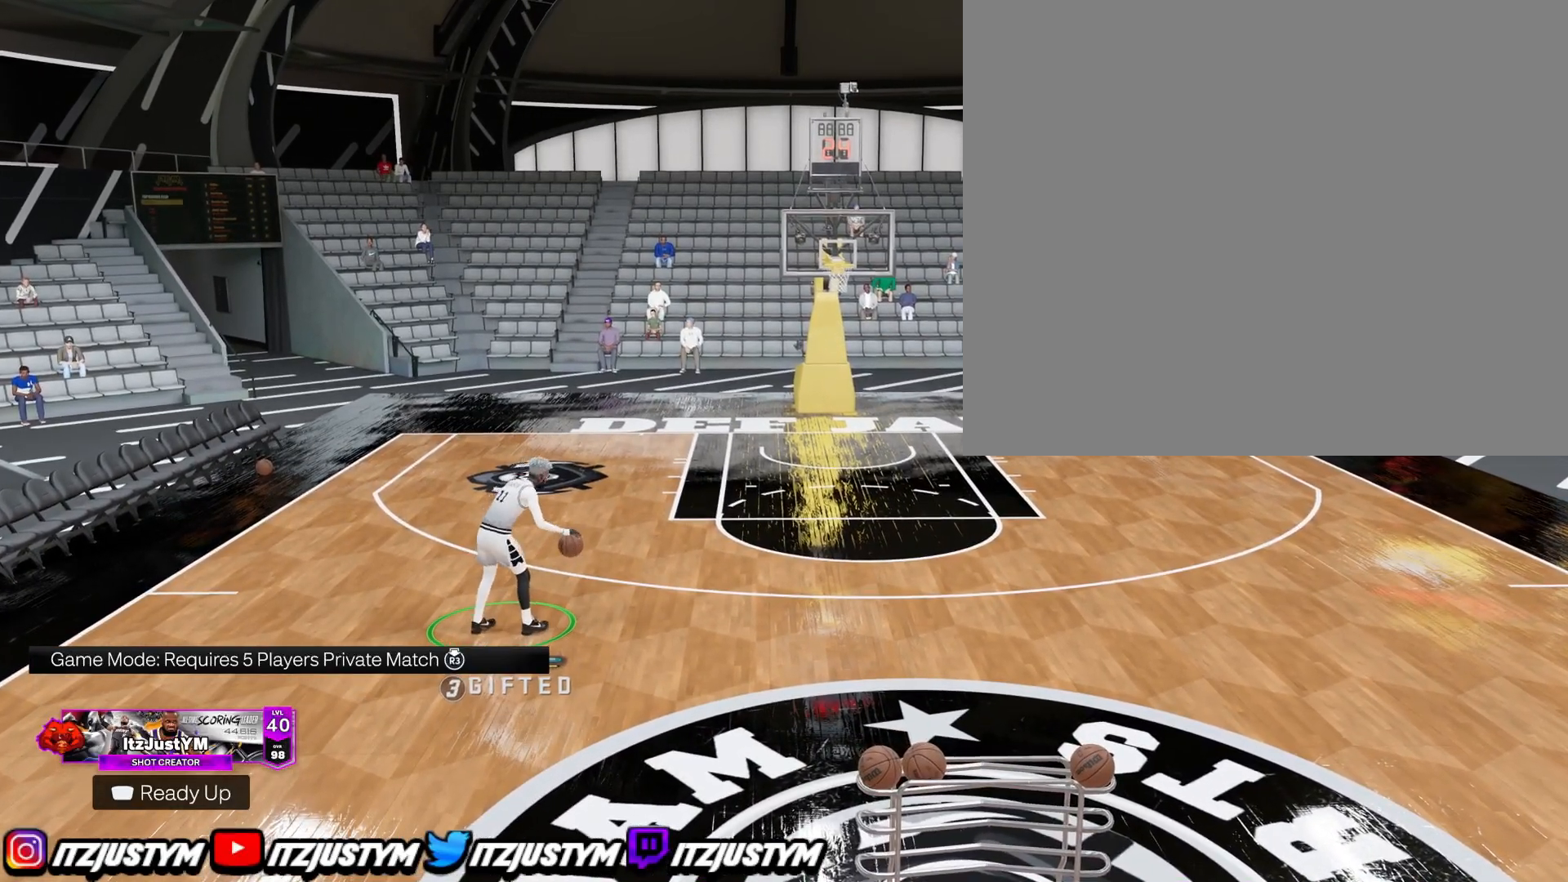
{"buttons": ["R2"], "left_stick": "left", "right_stick": "center", "events": [[50, "left_stick", "center"], [283, "right_stick", "right"], [367, "right_stick", "center"], [417, "left_stick", "left"]]}
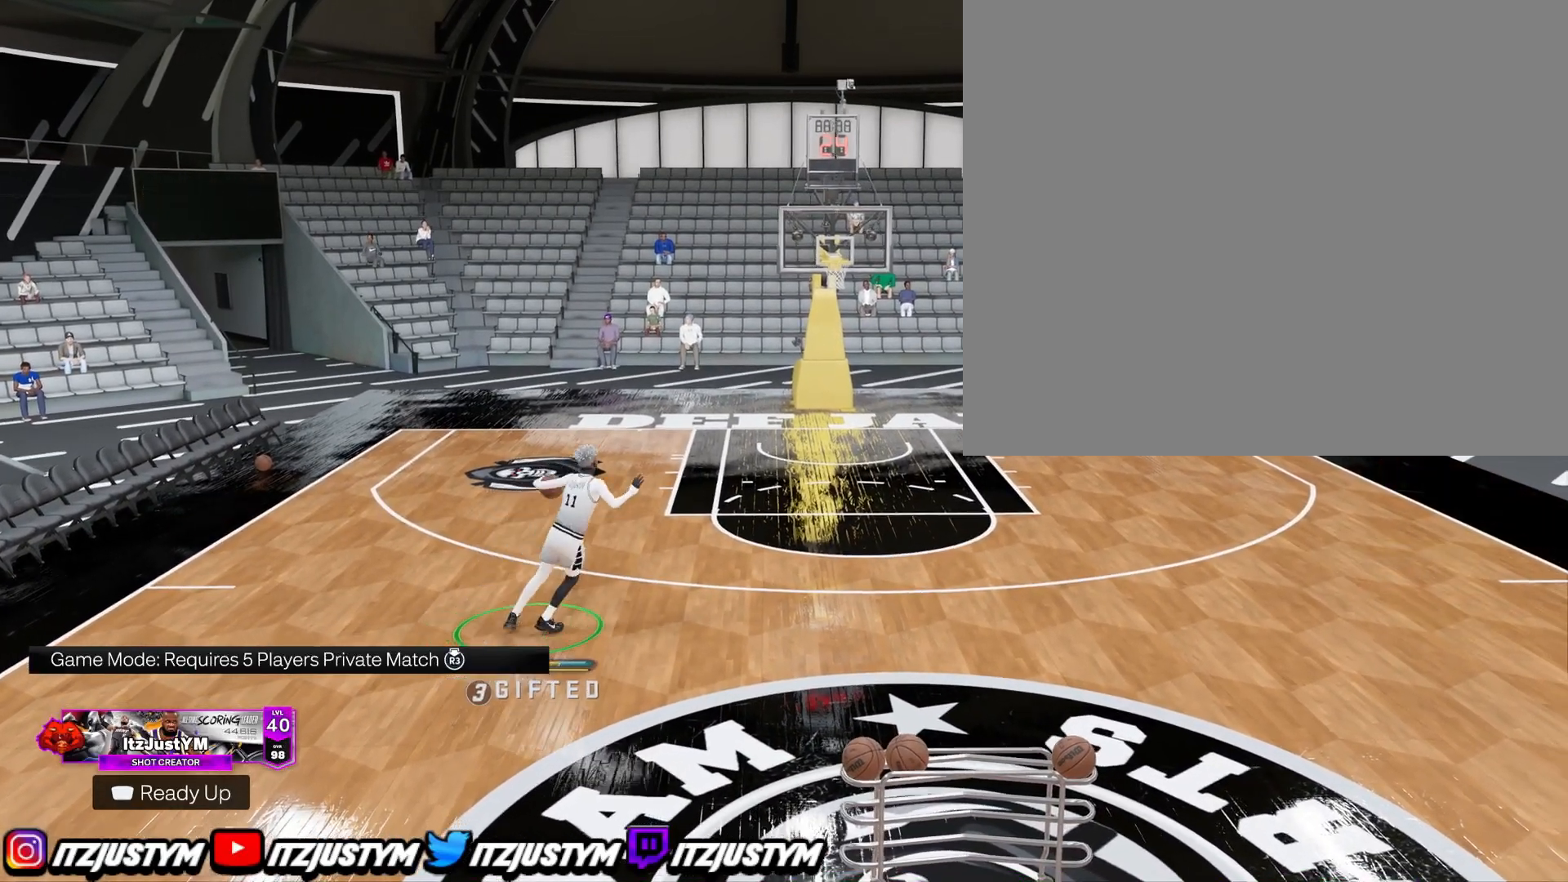
{"buttons": ["R2"], "left_stick": "right", "right_stick": "center", "events": [[84, "left_stick", "center"], [251, "right_stick", "up-left"], [351, "right_stick", "center"], [384, "left_stick", "right"]]}
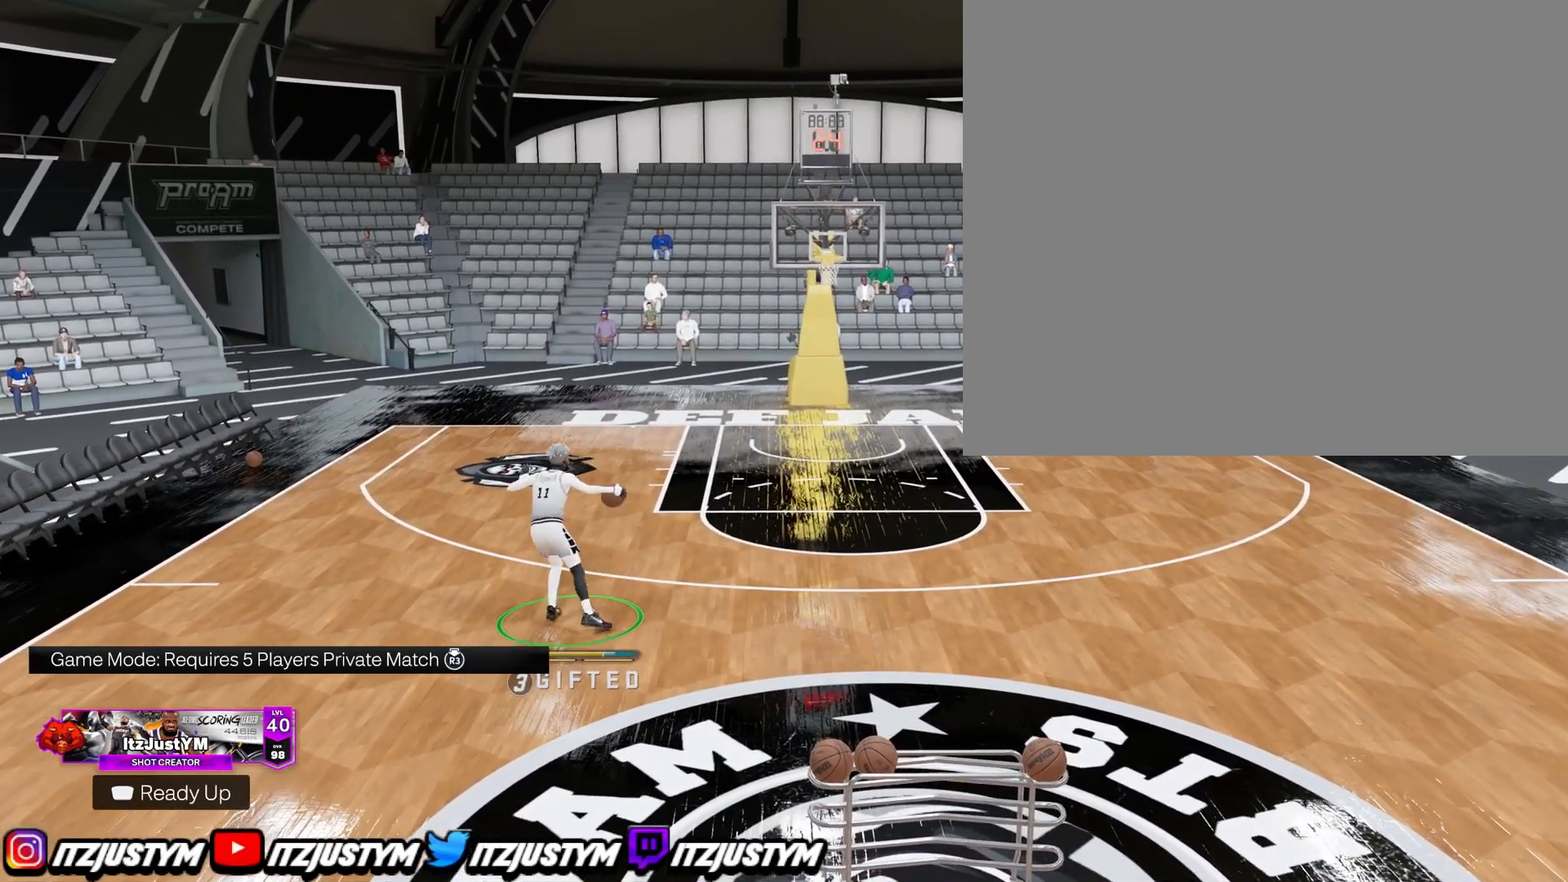
{"buttons": ["R2"], "left_stick": "center", "right_stick": "up-left", "events": [[67, "left_stick", "center"], [100, "right_stick", "right"], [200, "right_stick", "center"], [284, "left_stick", "up-left"], [417, "left_stick", "center"], [451, "right_stick", "up-left"]]}
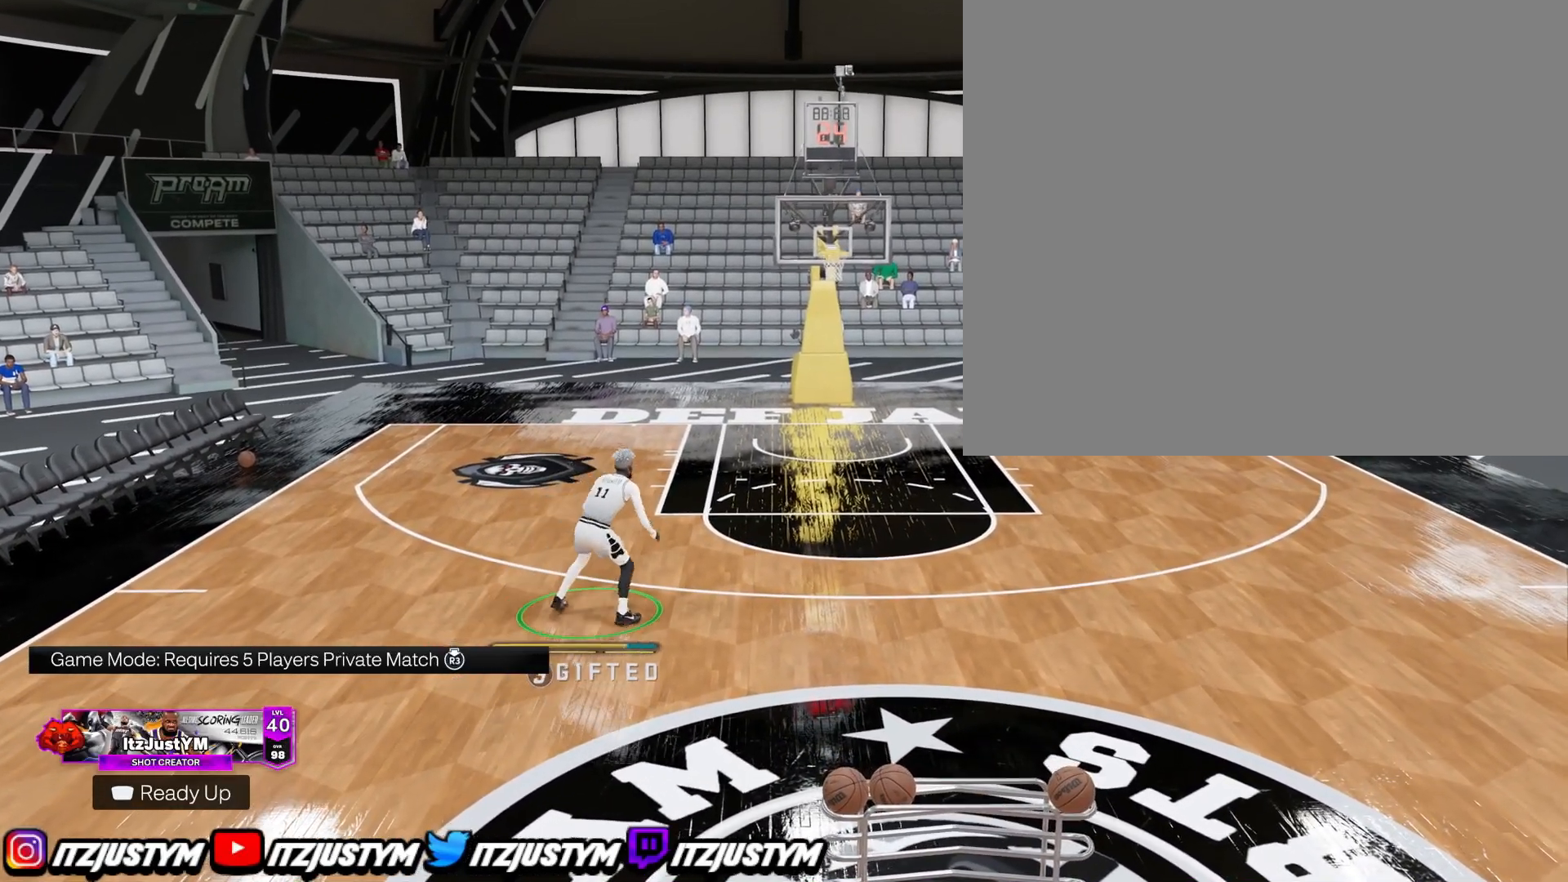
{"buttons": ["R2"], "left_stick": "left", "right_stick": "center", "events": [[50, "right_stick", "center"], [100, "left_stick", "right"], [217, "right_stick", "right"], [250, "left_stick", "center"], [300, "right_stick", "center"], [400, "left_stick", "left"]]}
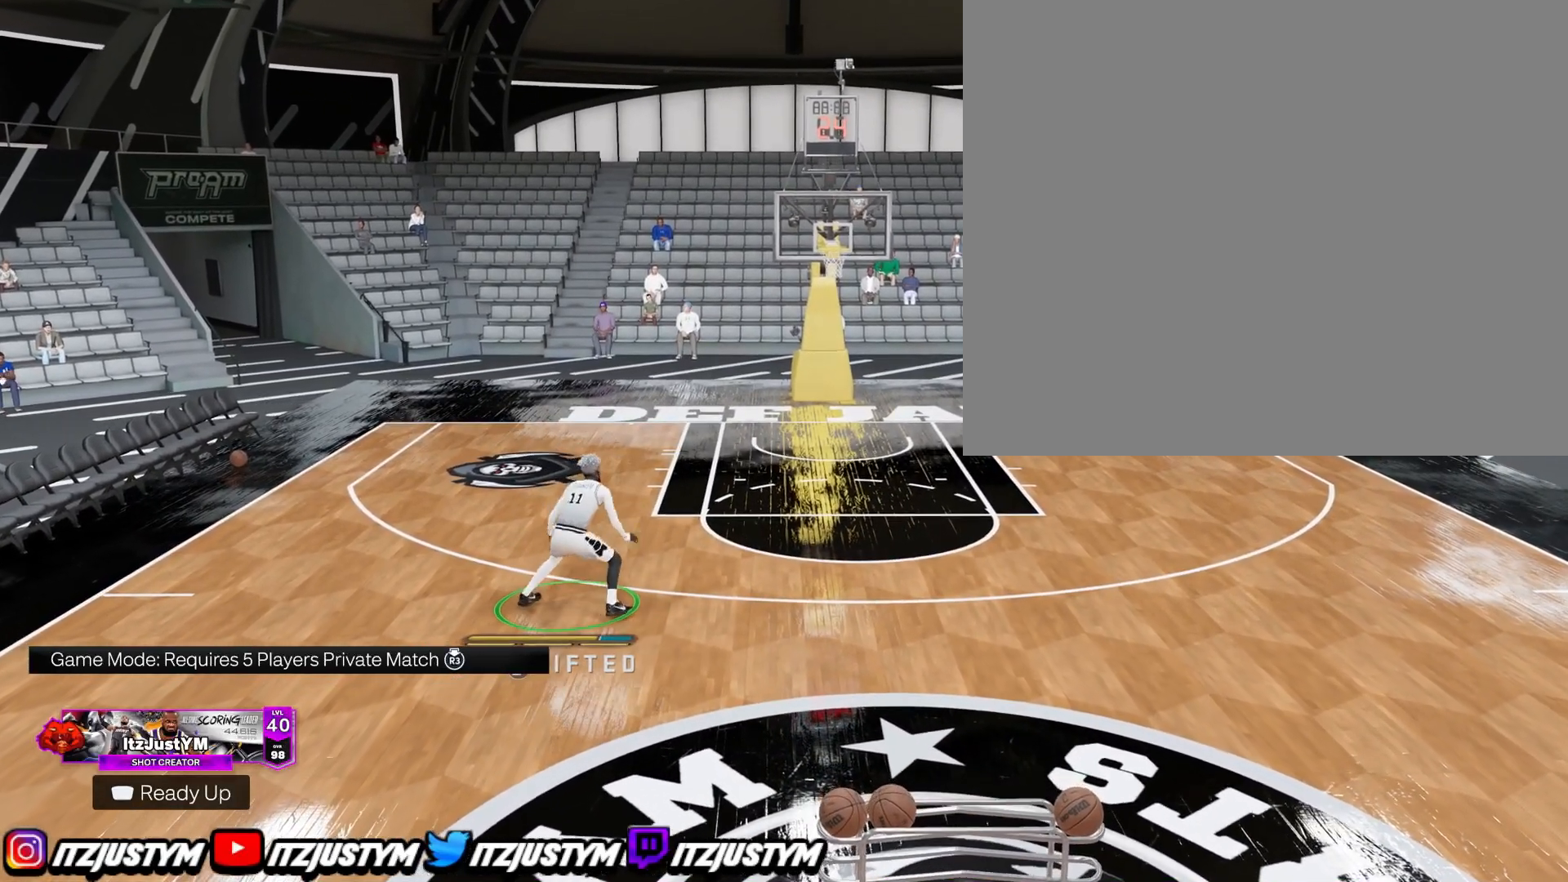
{"buttons": ["R2"], "left_stick": "center", "right_stick": "center", "events": [[67, "left_stick", "center"], [67, "right_stick", "left"], [167, "right_stick", "center"], [234, "left_stick", "right"], [317, "right_stick", "right"], [384, "left_stick", "center"], [401, "right_stick", "center"]]}
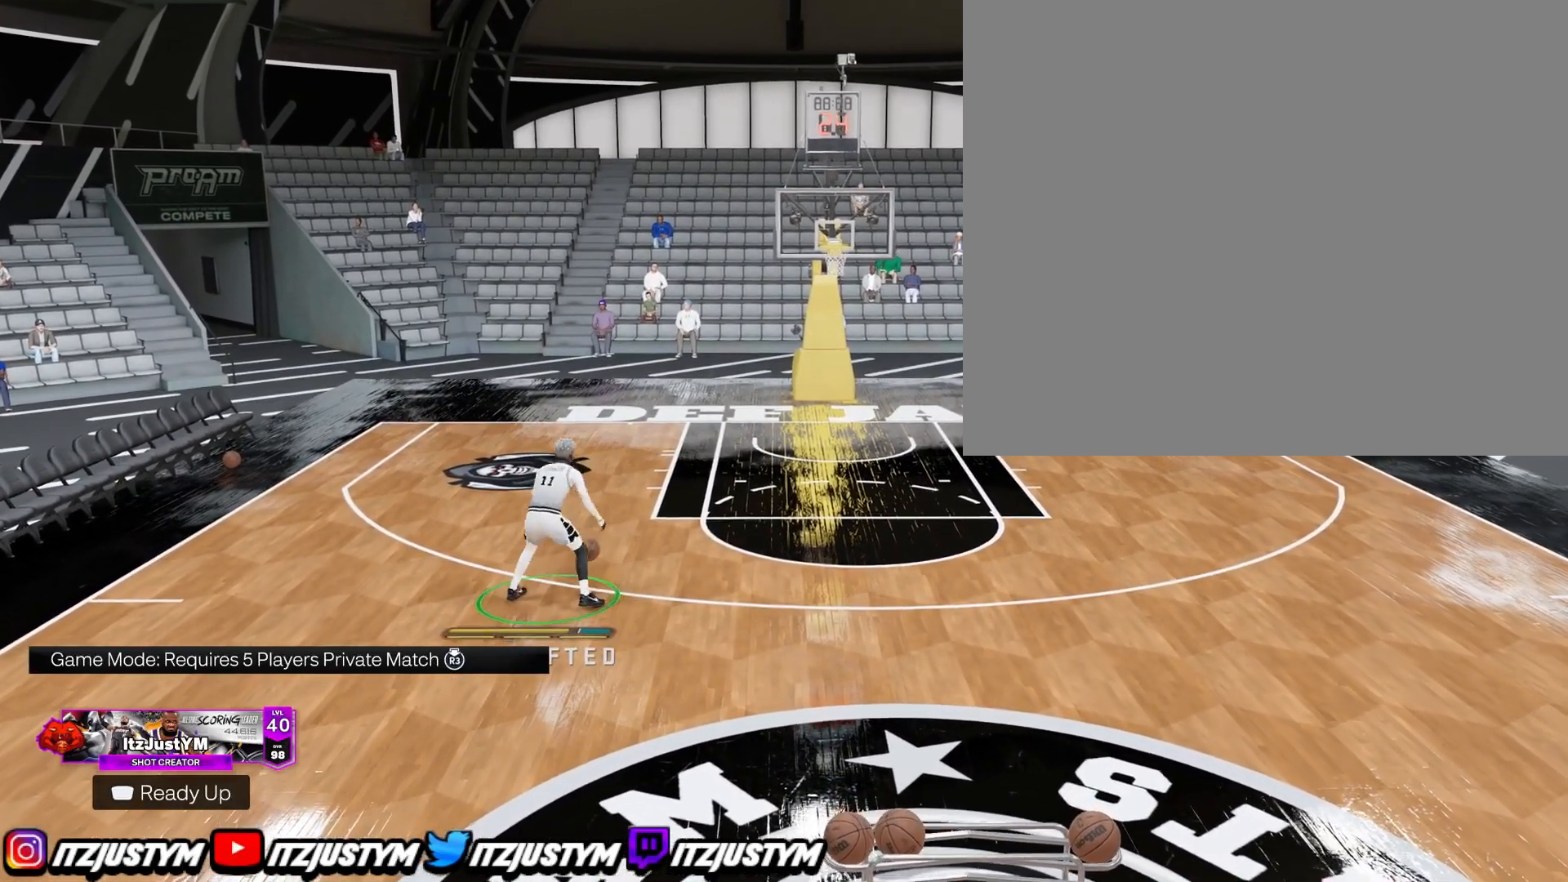
{"buttons": ["R2"], "left_stick": "center", "right_stick": "center", "events": [[33, "left_stick", "down"], [150, "left_stick", "center"]]}
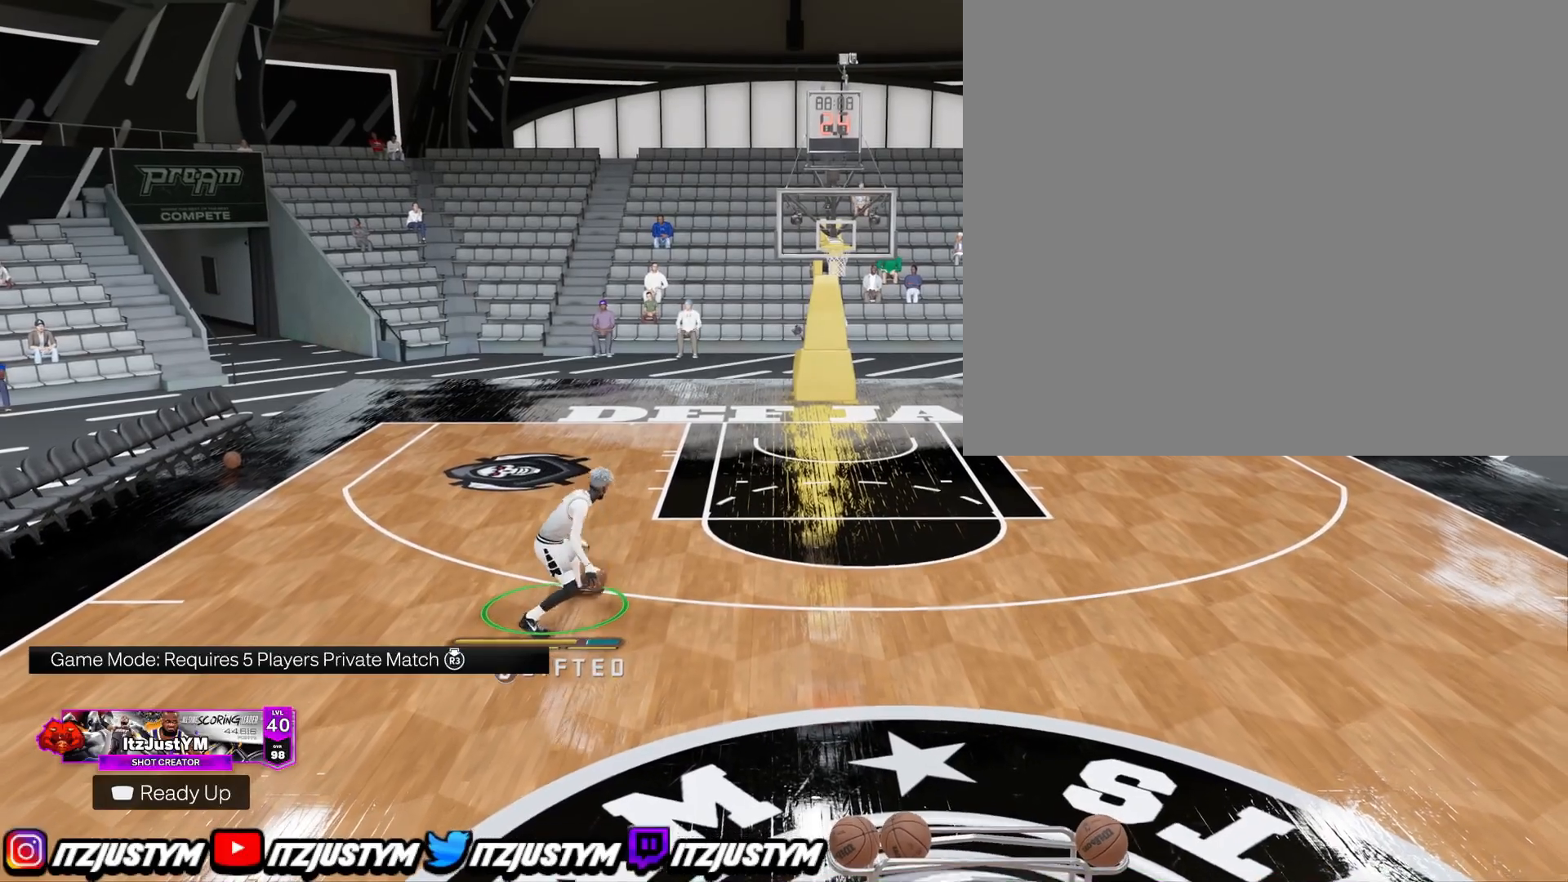
{"buttons": ["R2"], "left_stick": "center", "right_stick": "right", "events": [[167, "right_stick", "up-left"], [234, "right_stick", "center"], [284, "left_stick", "right"], [417, "left_stick", "center"], [451, "right_stick", "right"]]}
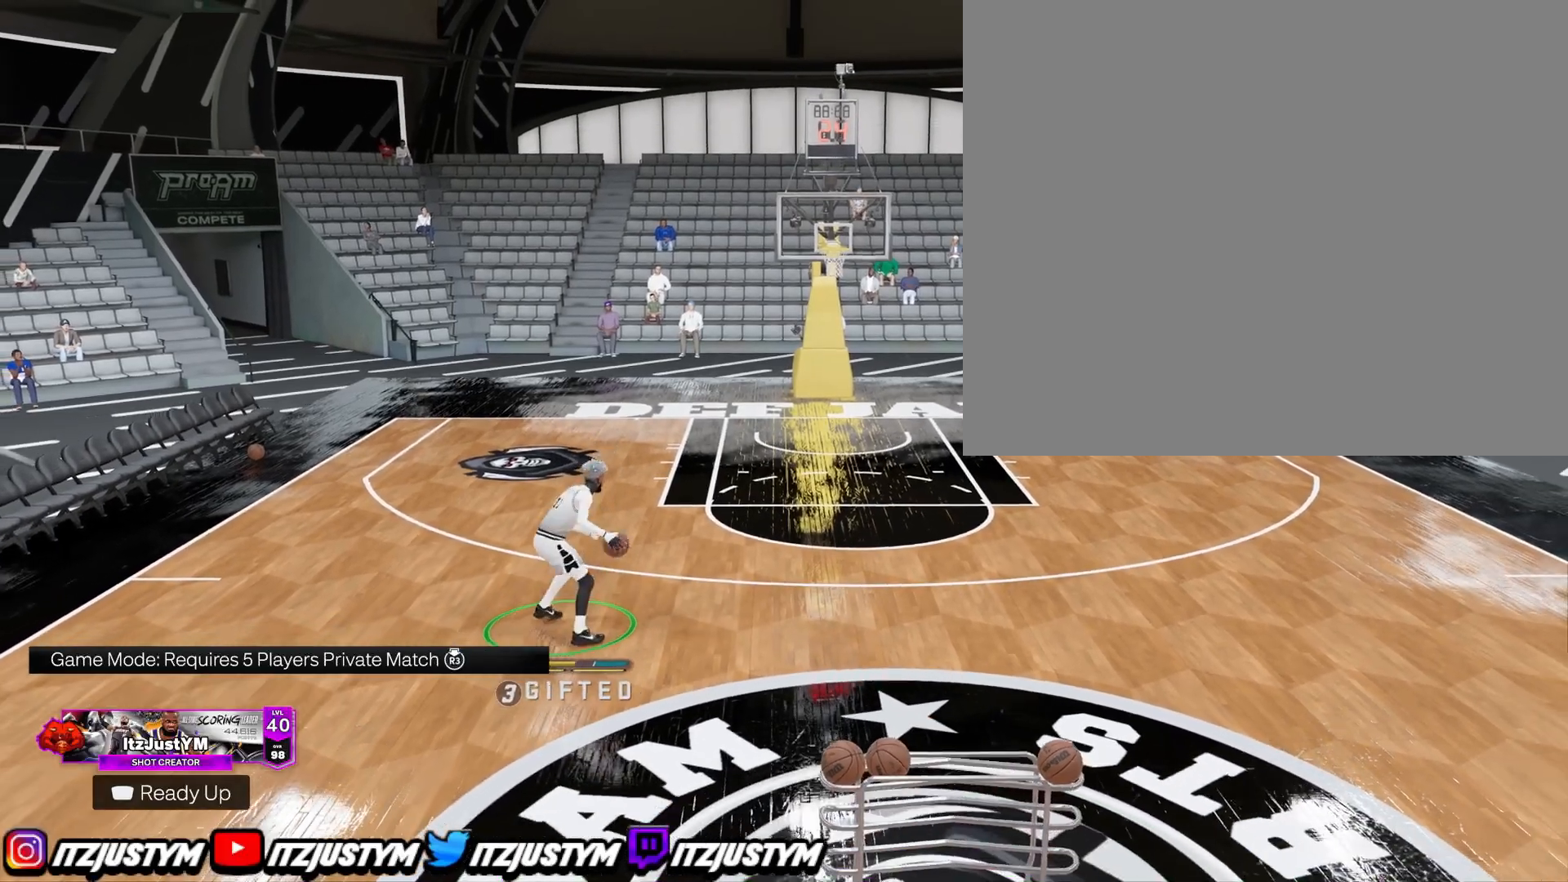
{"buttons": ["R2"], "left_stick": "right", "right_stick": "right", "events": [[16, "right_stick", "center"], [83, "left_stick", "left"], [217, "left_stick", "center"], [233, "right_stick", "left"], [333, "right_stick", "center"], [367, "left_stick", "right"], [467, "right_stick", "right"]]}
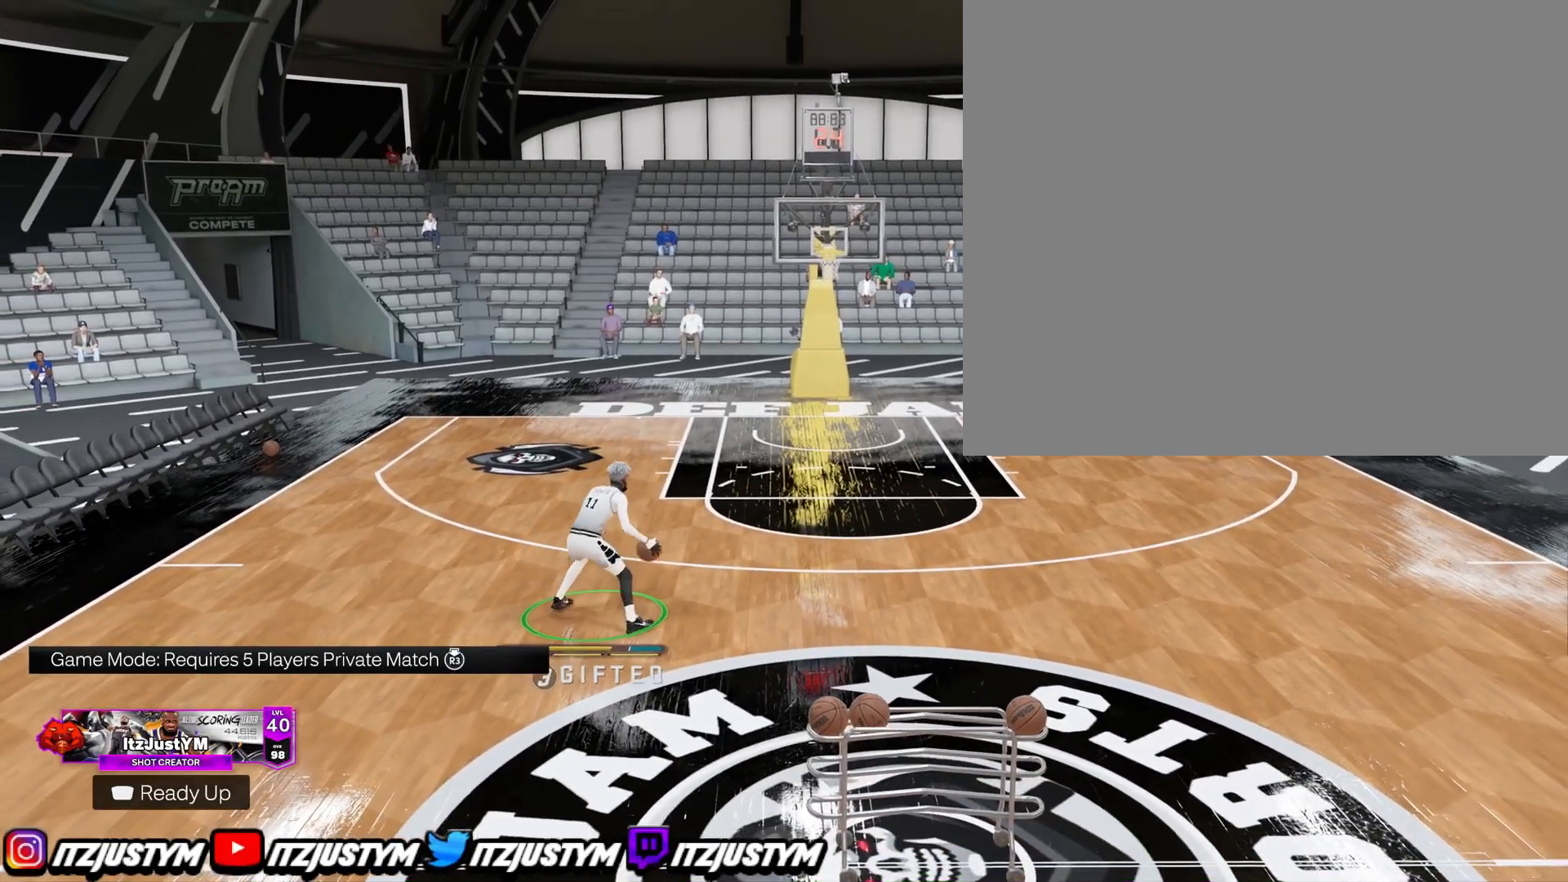
{"buttons": ["R2"], "left_stick": "right", "right_stick": "right", "events": [[17, "left_stick", "center"], [50, "right_stick", "center"], [150, "left_stick", "left"], [234, "right_stick", "left"], [284, "left_stick", "center"], [334, "right_stick", "center"], [467, "left_stick", "right"], [467, "right_stick", "right"]]}
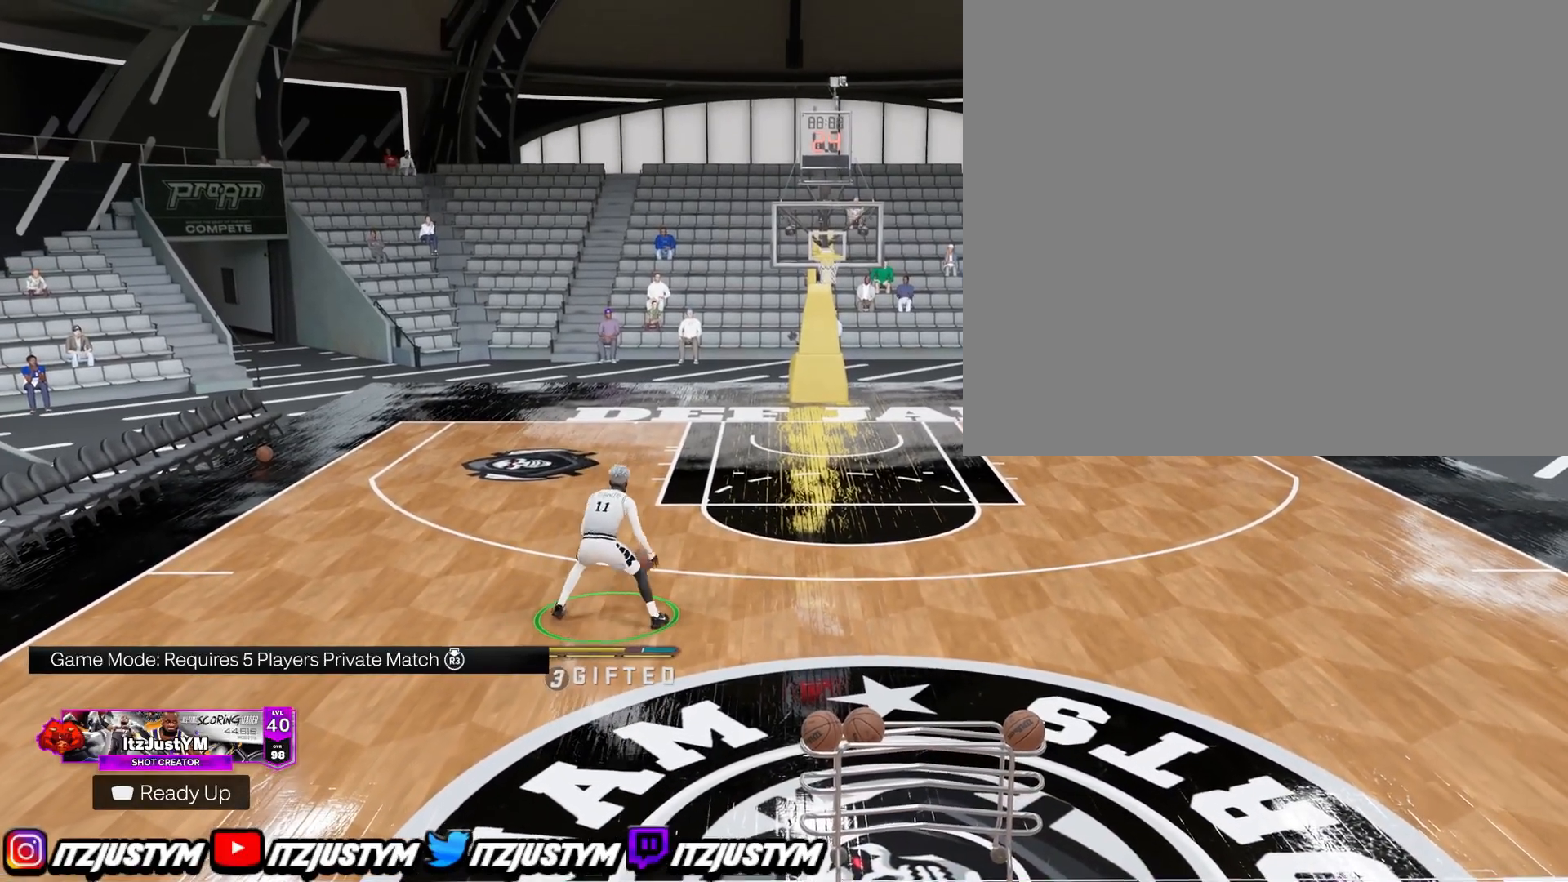
{"buttons": ["R2"], "left_stick": "up", "right_stick": "center", "events": [[50, "right_stick", "center"], [66, "left_stick", "center"], [183, "left_stick", "left"], [317, "left_stick", "center"], [483, "left_stick", "up"]]}
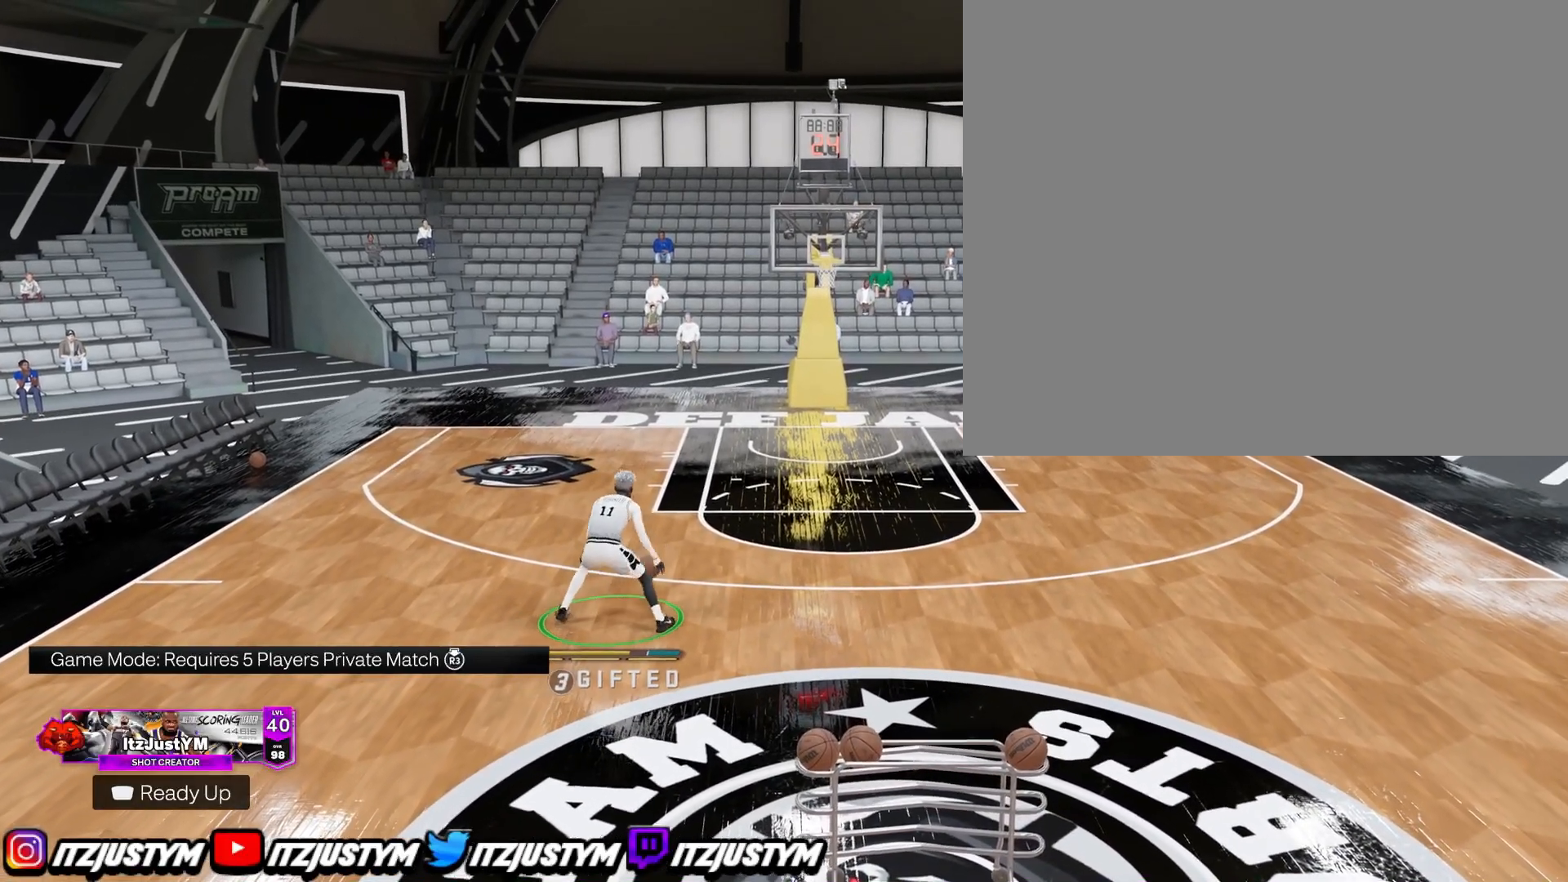
{"buttons": ["R2"], "left_stick": "right", "right_stick": "center", "events": [[34, "left_stick", "up-right"], [367, "left_stick", "right"]]}
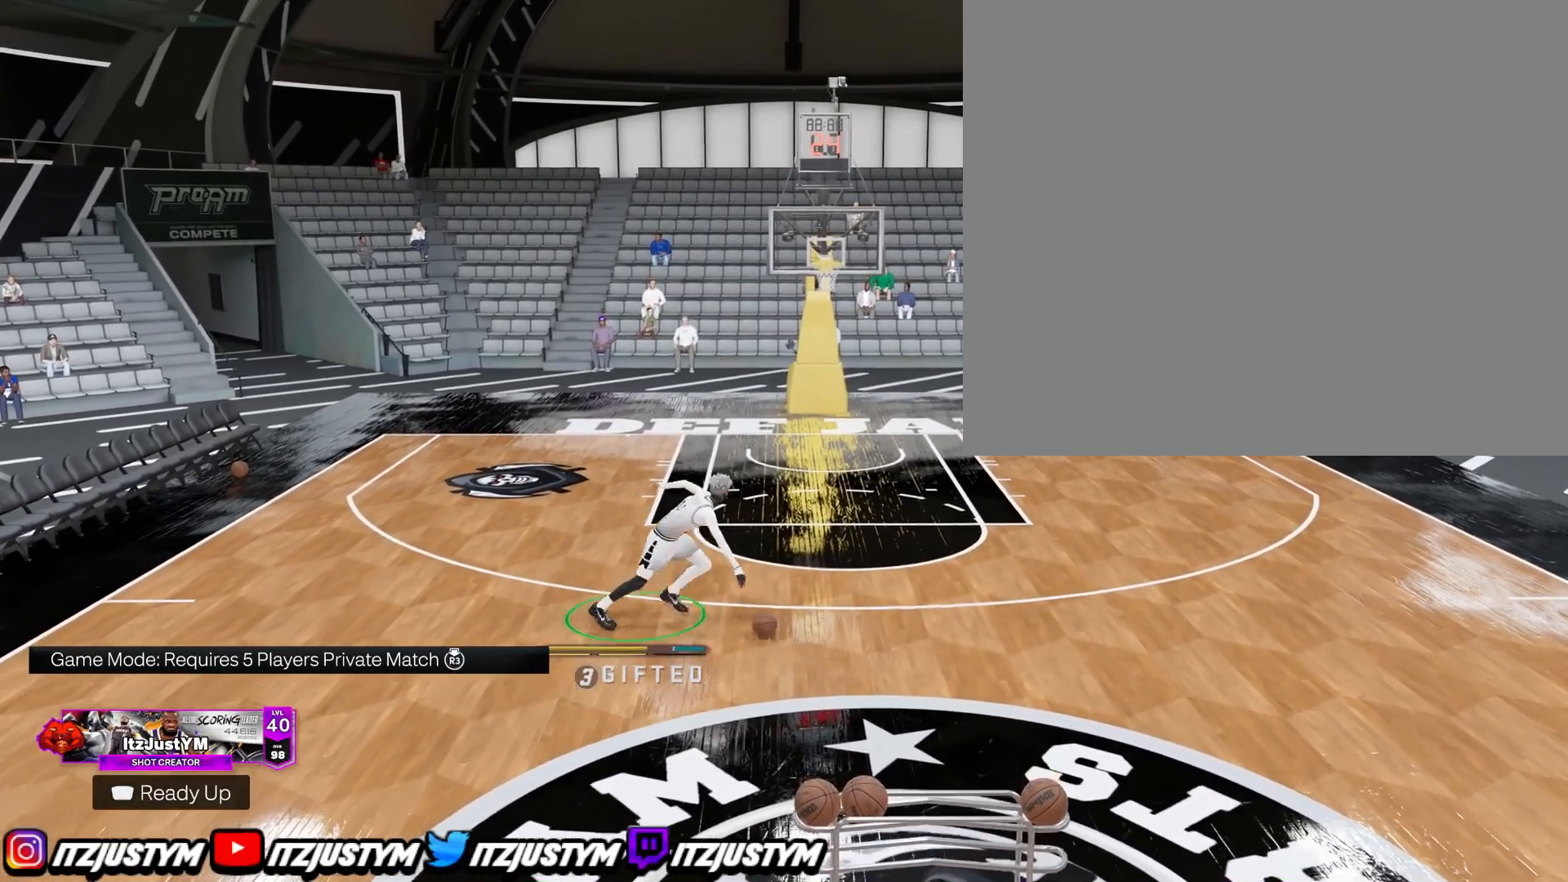
{"buttons": ["R2"], "left_stick": "center", "right_stick": "center", "events": [[133, "left_stick", "center"], [250, "R2", "up"], [417, "R2", "down"], [433, "right_stick", "up-left"], [500, "right_stick", "center"]]}
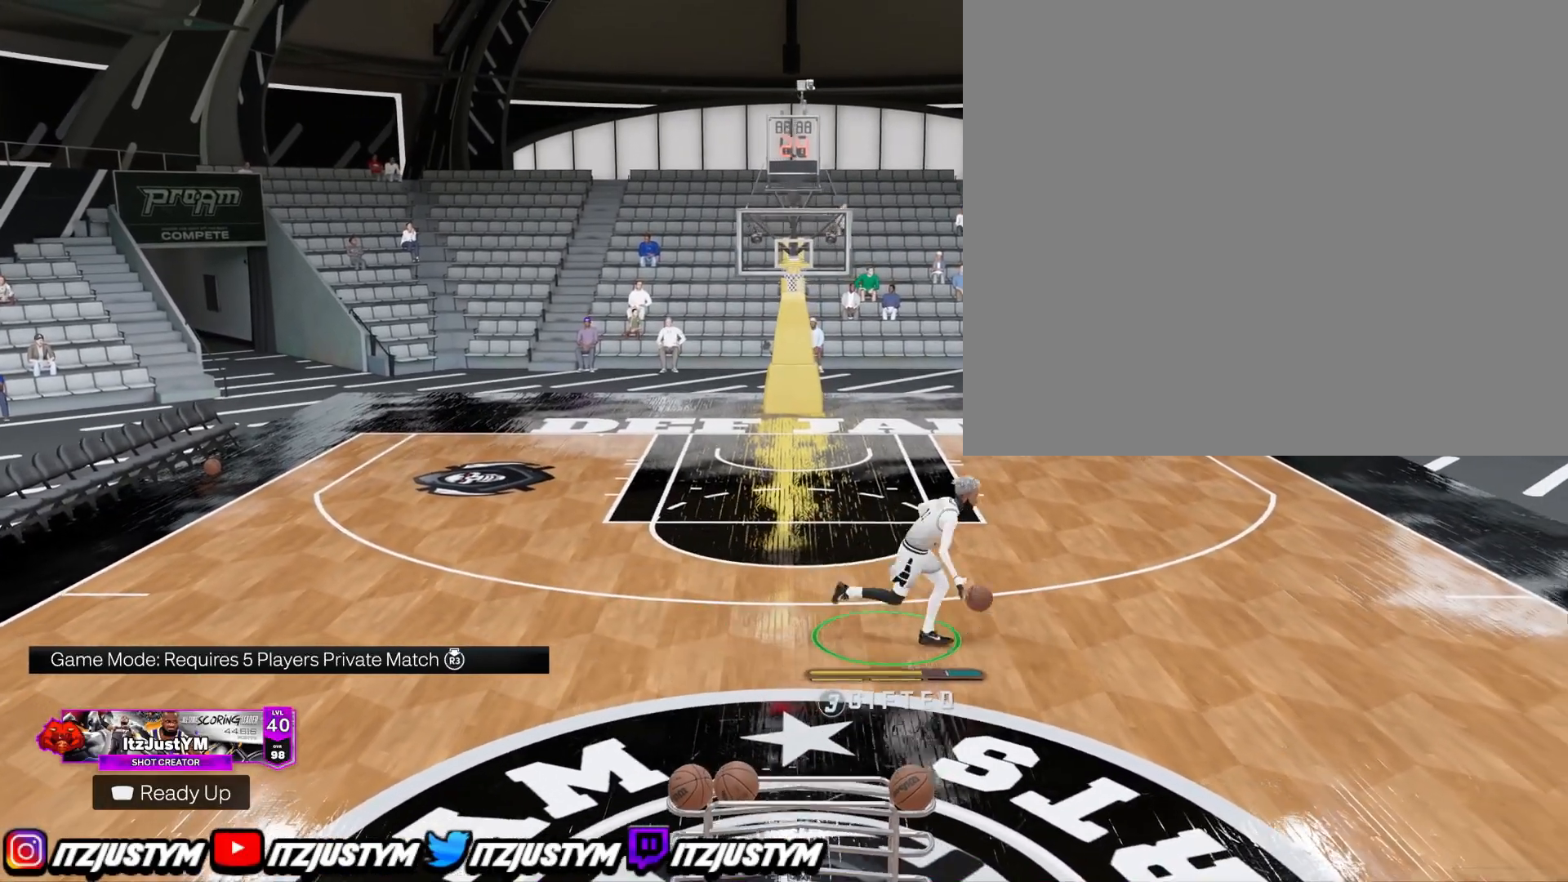
{"buttons": ["R2"], "left_stick": "left", "right_stick": "center", "events": [[50, "left_stick", "right"], [200, "left_stick", "center"], [267, "right_stick", "up-right"], [350, "right_stick", "center"], [367, "left_stick", "left"]]}
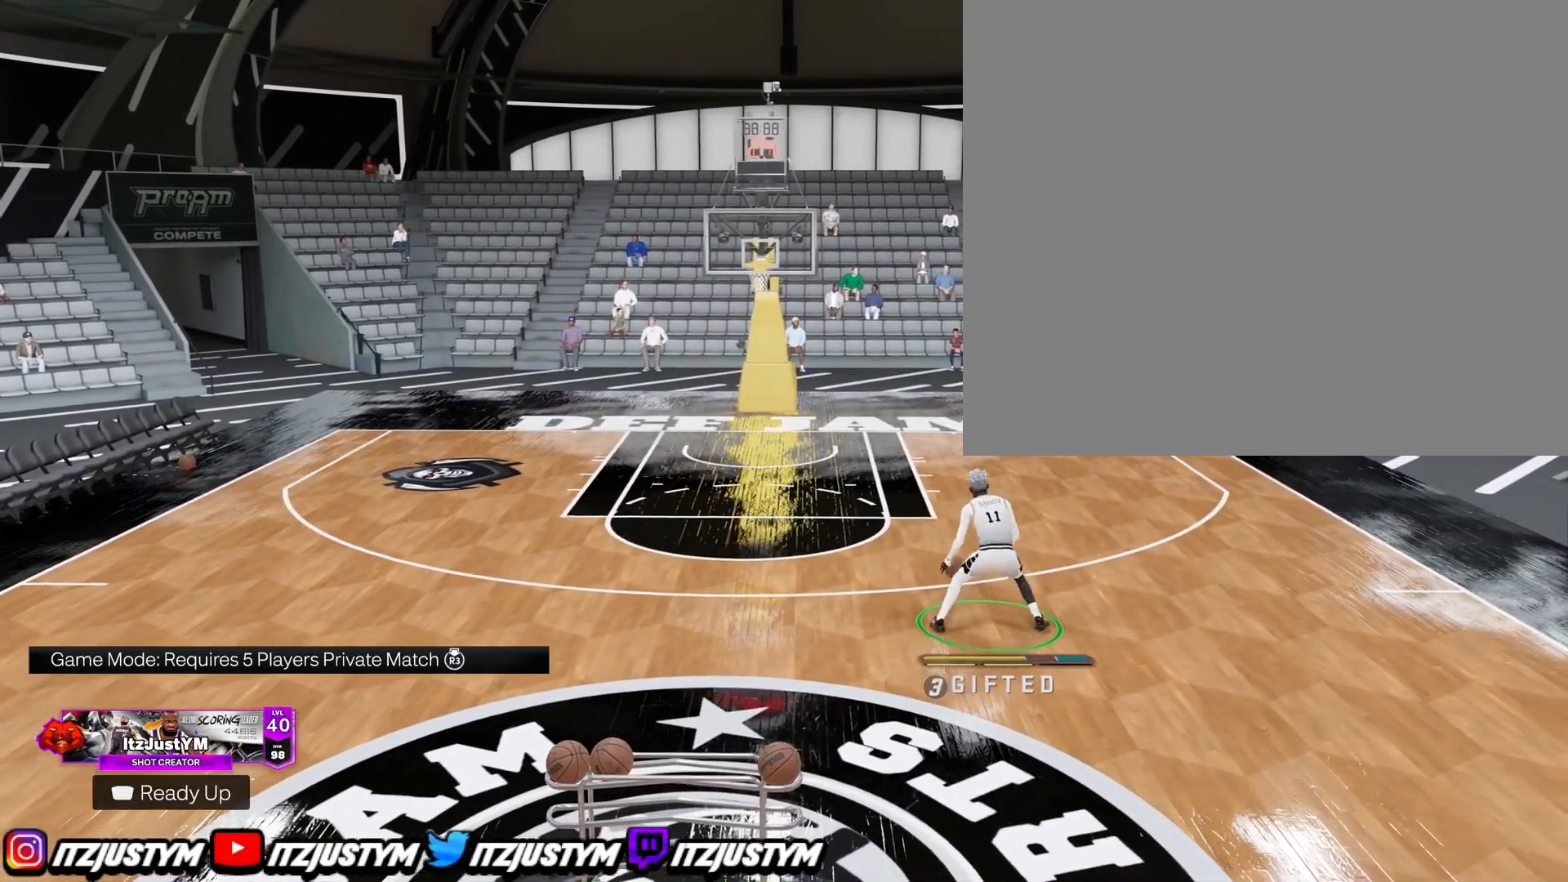
{"buttons": ["R2"], "left_stick": "up-left", "right_stick": "center", "events": [[16, "left_stick", "center"], [33, "right_stick", "up-left"], [150, "right_stick", "center"], [166, "left_stick", "right"], [300, "left_stick", "center"], [450, "left_stick", "up-left"]]}